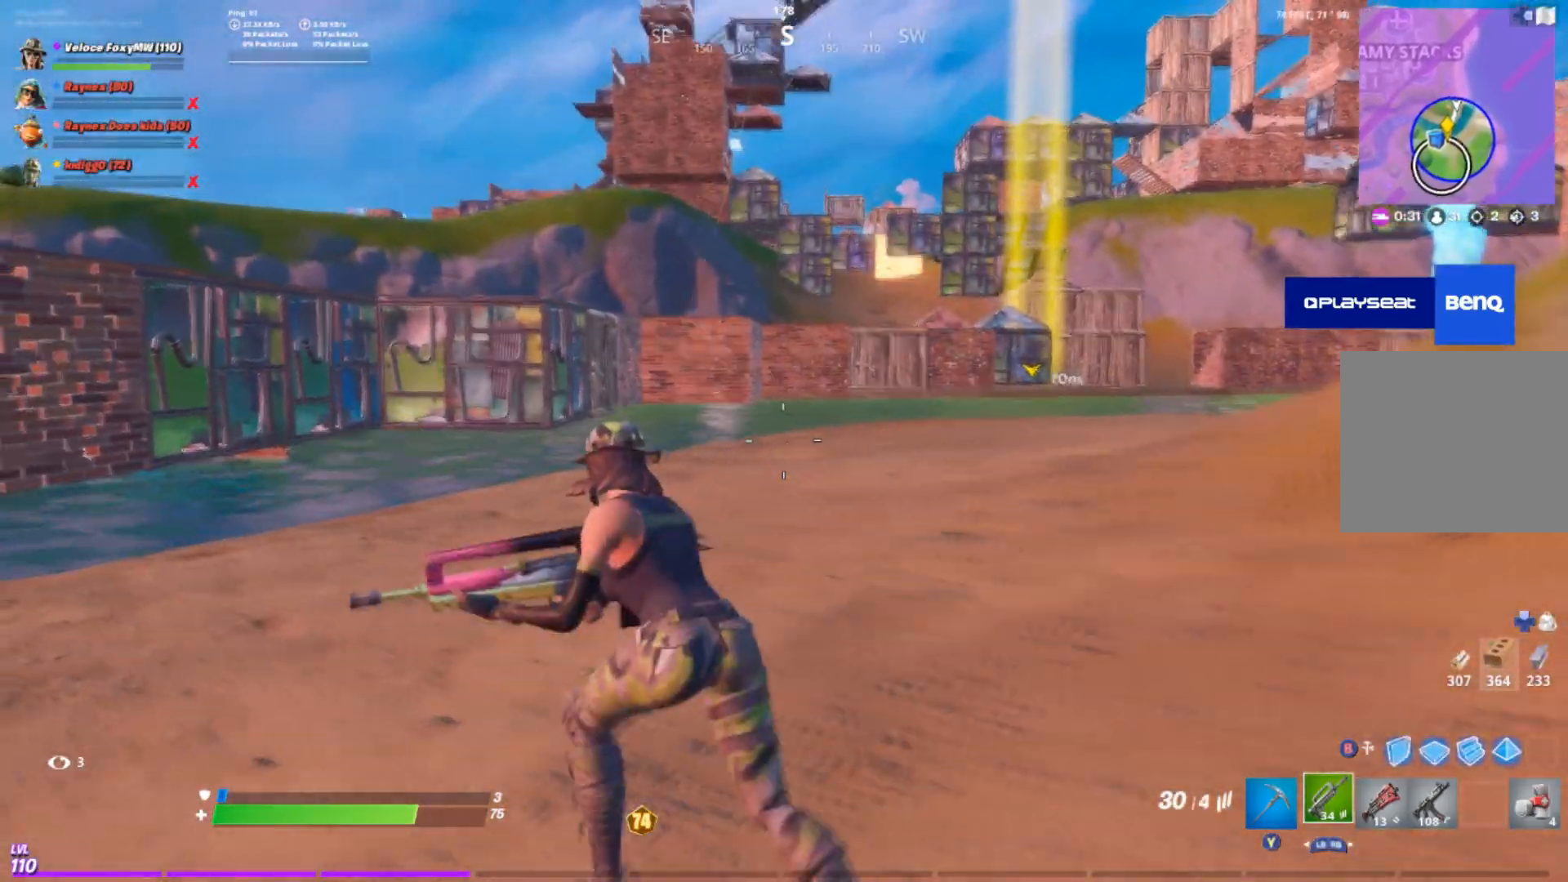
Gameplay with a controller (PlayStation layout); each line is a JSON object with the inputs held at the frame after it. "events" lists button and stick changes between this image and that frame as [ms after this image, input, new state], when the widget could be followed in between.
{"buttons": [], "left_stick": "up-left", "right_stick": "center", "events": [[166, "right_stick", "center"]]}
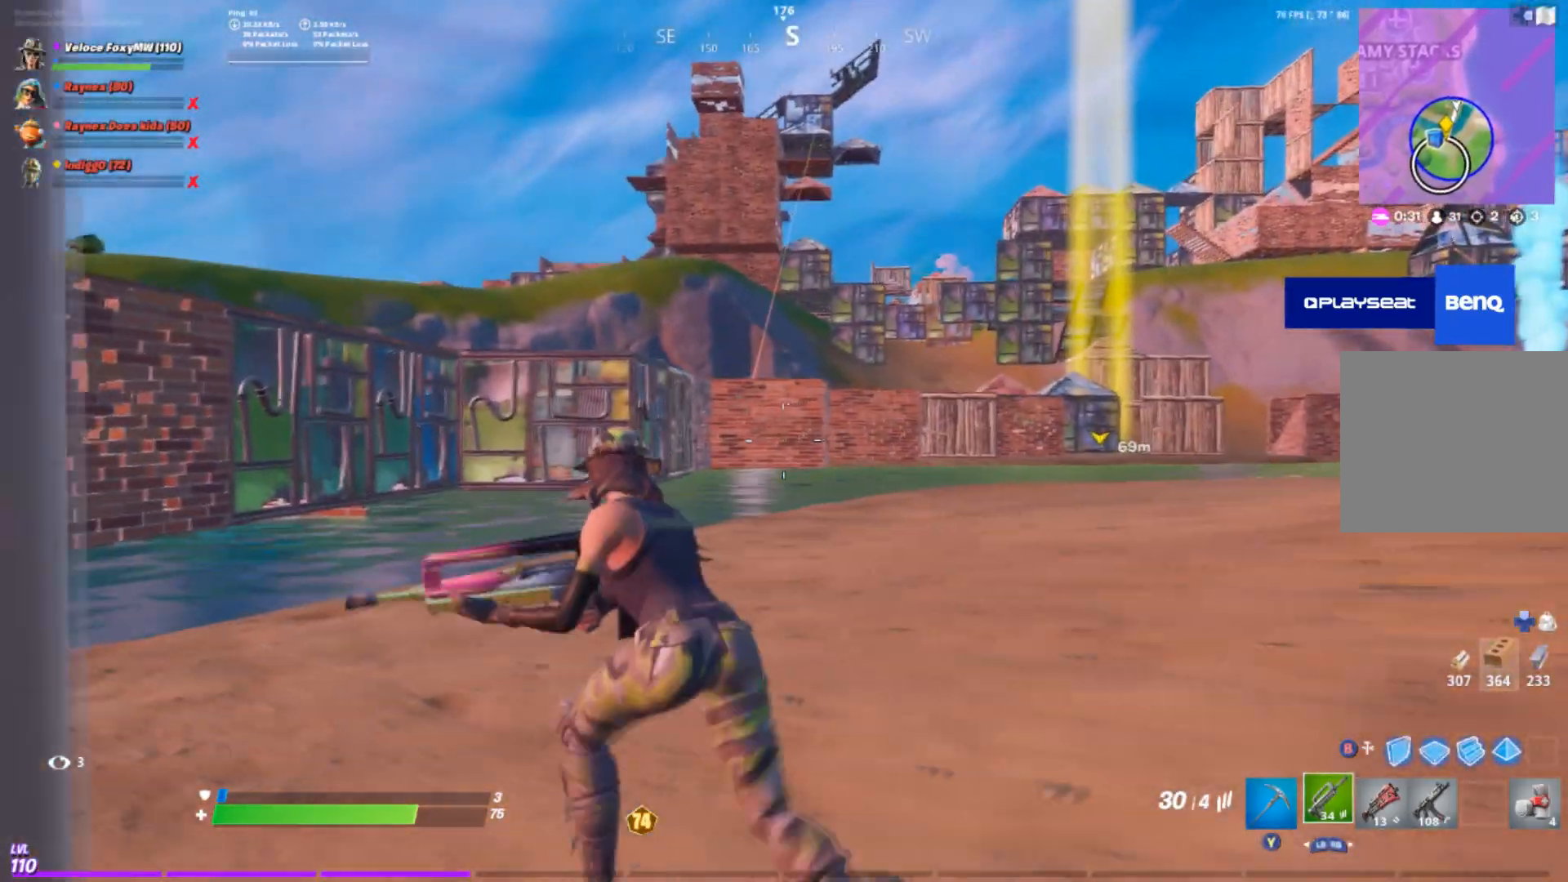
{"buttons": [], "left_stick": "up-left", "right_stick": "center", "events": []}
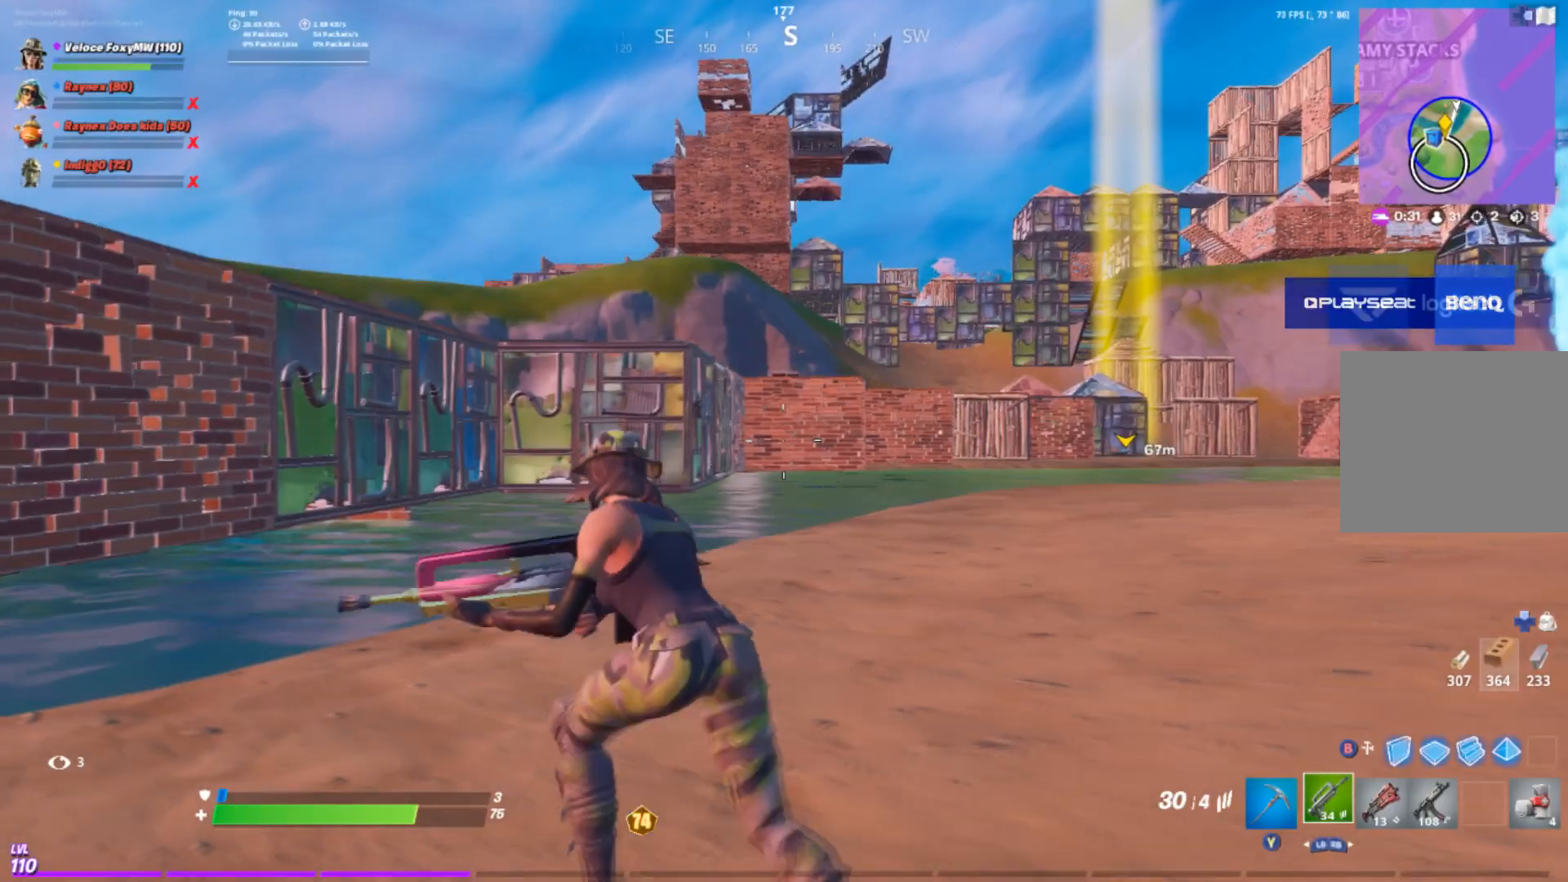
{"buttons": [], "left_stick": "up-left", "right_stick": "center", "events": []}
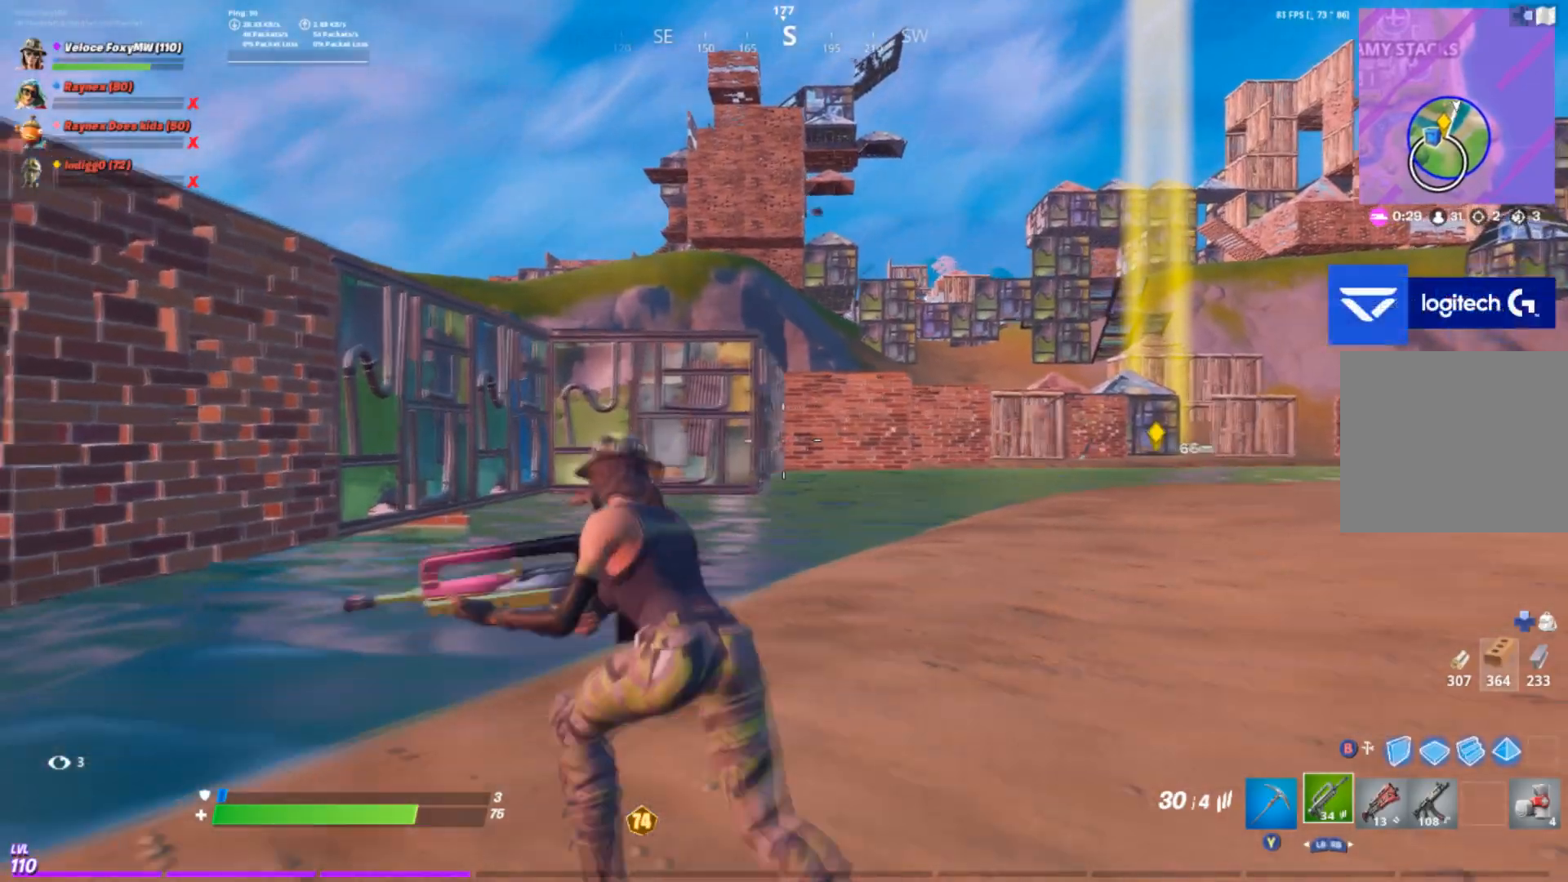
{"buttons": [], "left_stick": "up-left", "right_stick": "center", "events": [[134, "right_stick", "left"], [234, "right_stick", "center"]]}
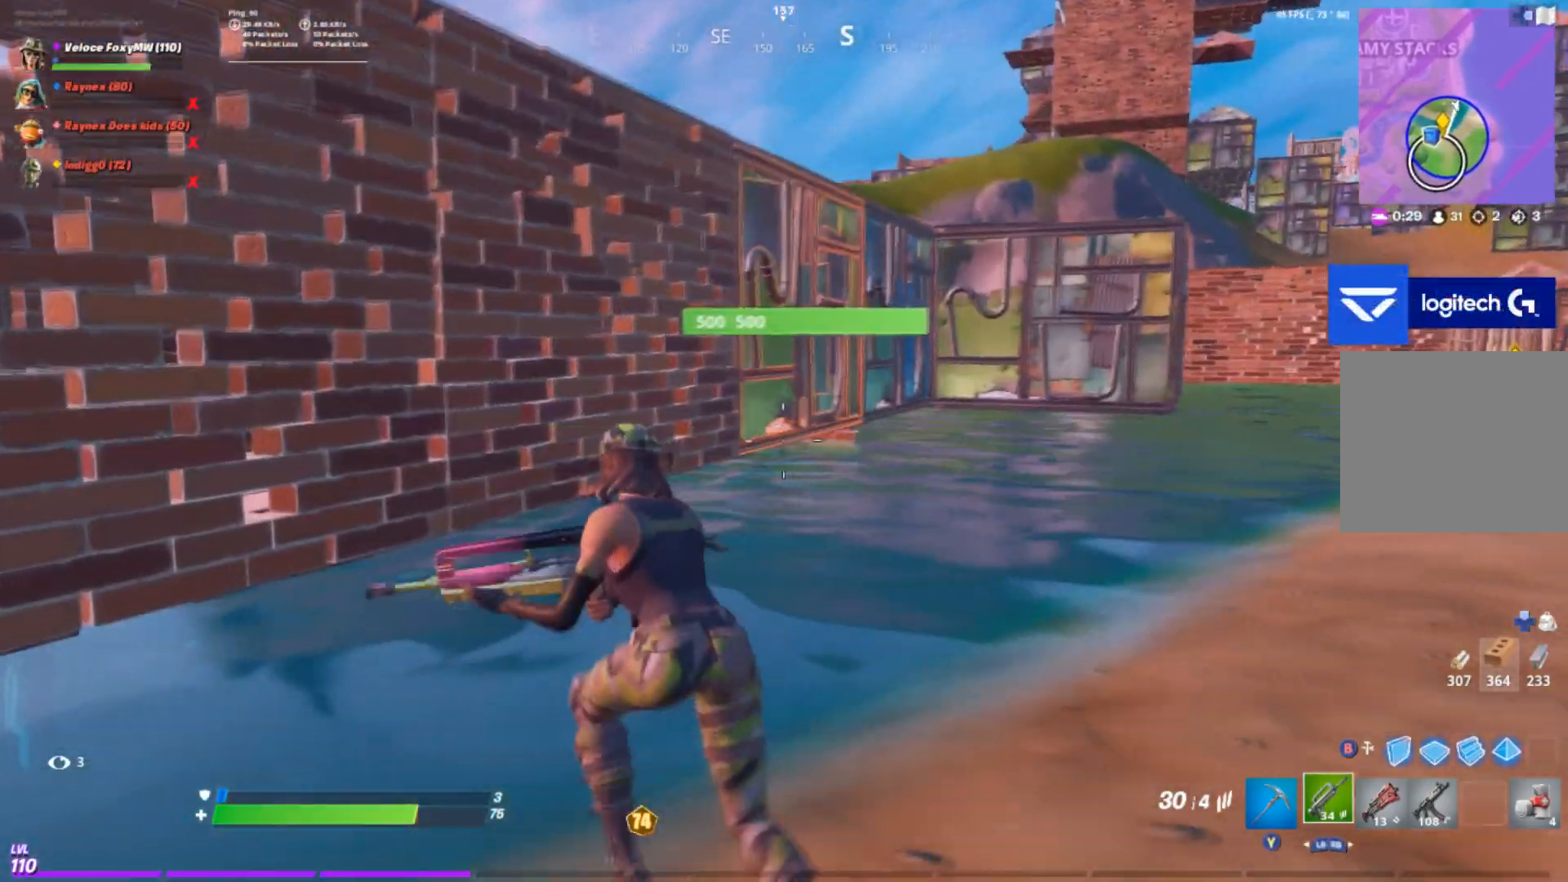
{"buttons": [], "left_stick": "up-left", "right_stick": "center", "events": [[400, "TRIANGLE", "down"], [467, "TRIANGLE", "up"]]}
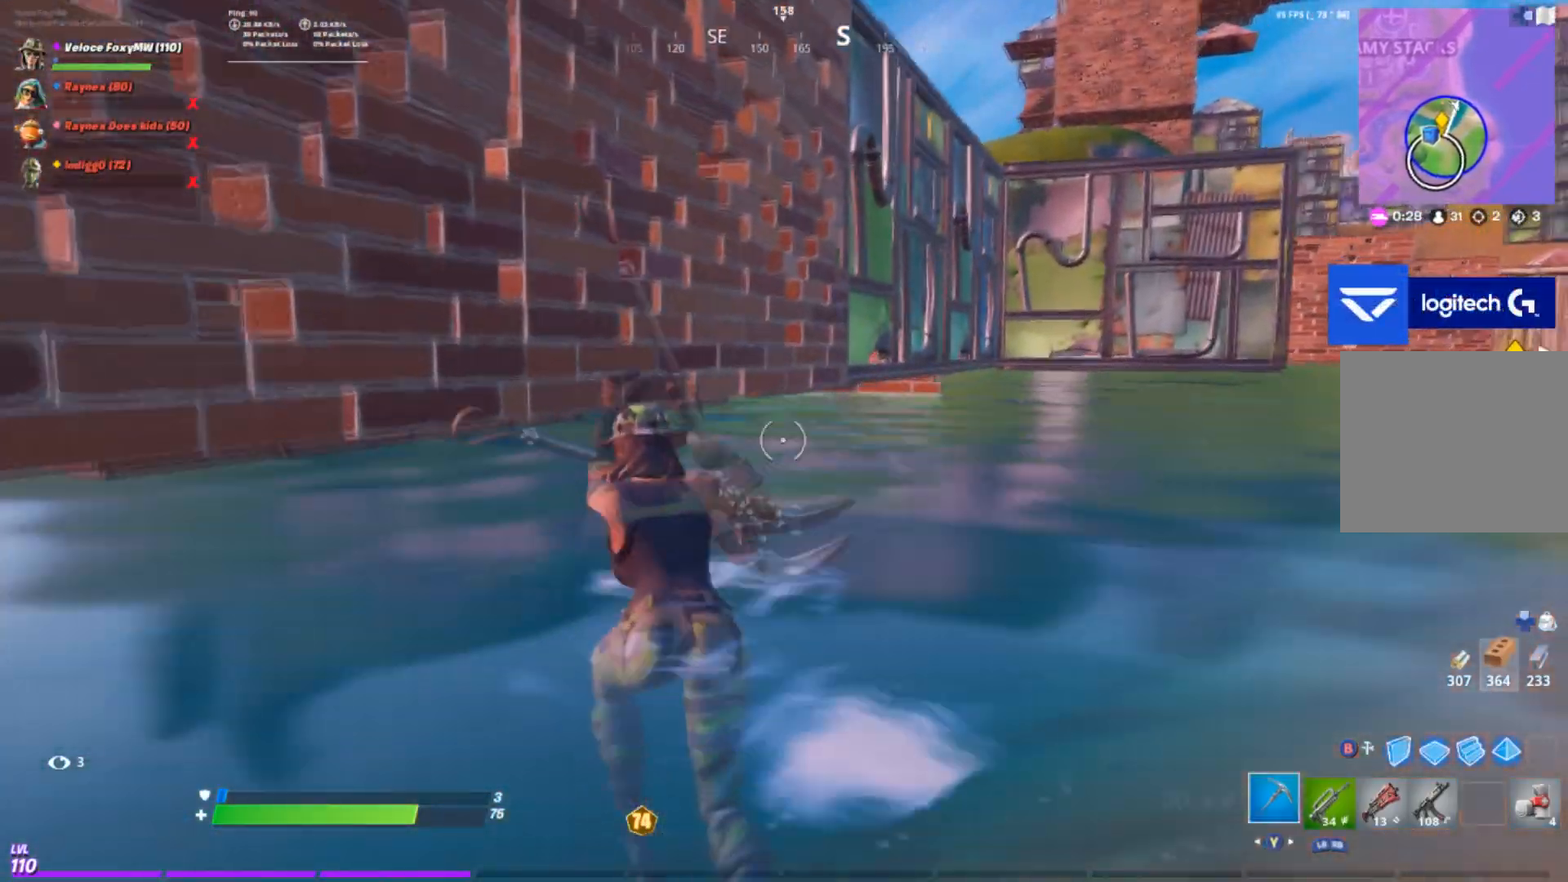
{"buttons": [], "left_stick": "up-left", "right_stick": "center", "events": [[33, "right_stick", "up"], [400, "right_stick", "center"]]}
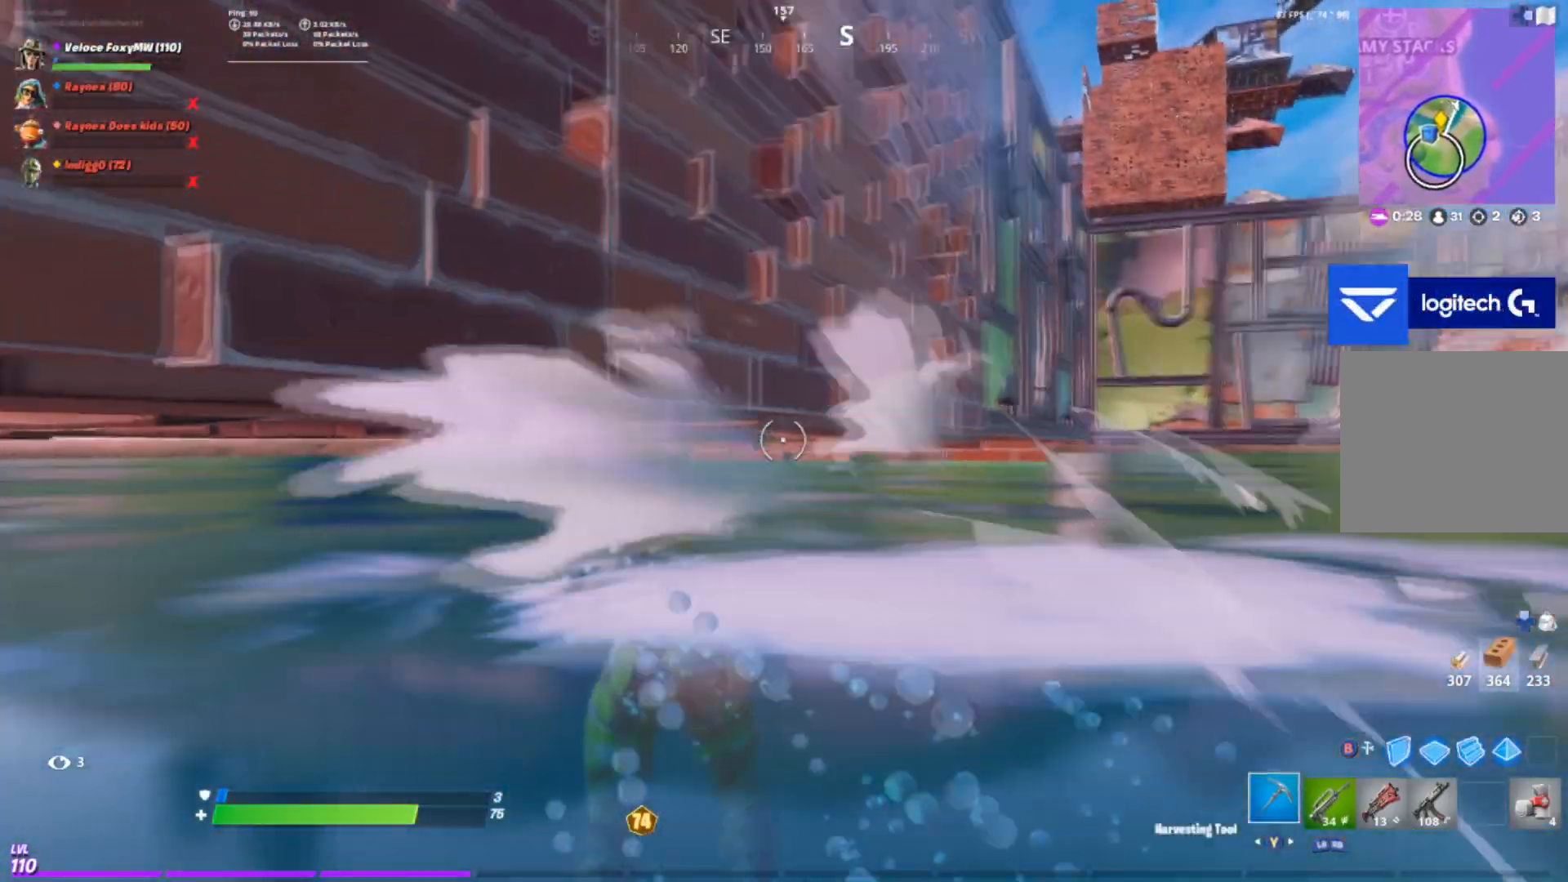
{"buttons": [], "left_stick": "up-right", "right_stick": "center", "events": [[33, "left_stick", "up"], [200, "left_stick", "up-right"]]}
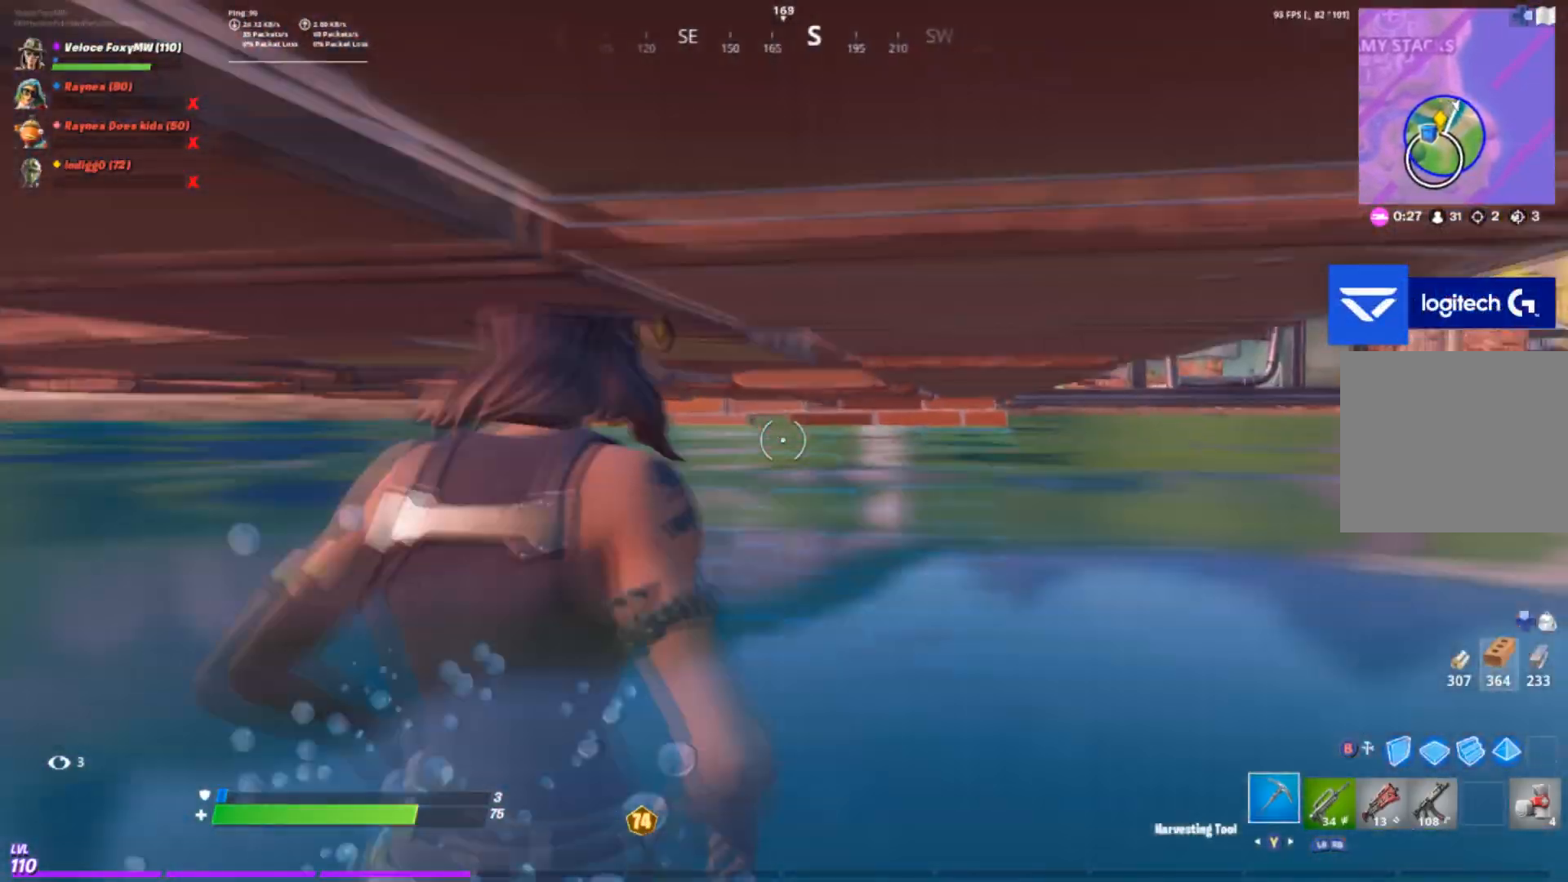
{"buttons": [], "left_stick": "up", "right_stick": "center", "events": [[367, "left_stick", "up"]]}
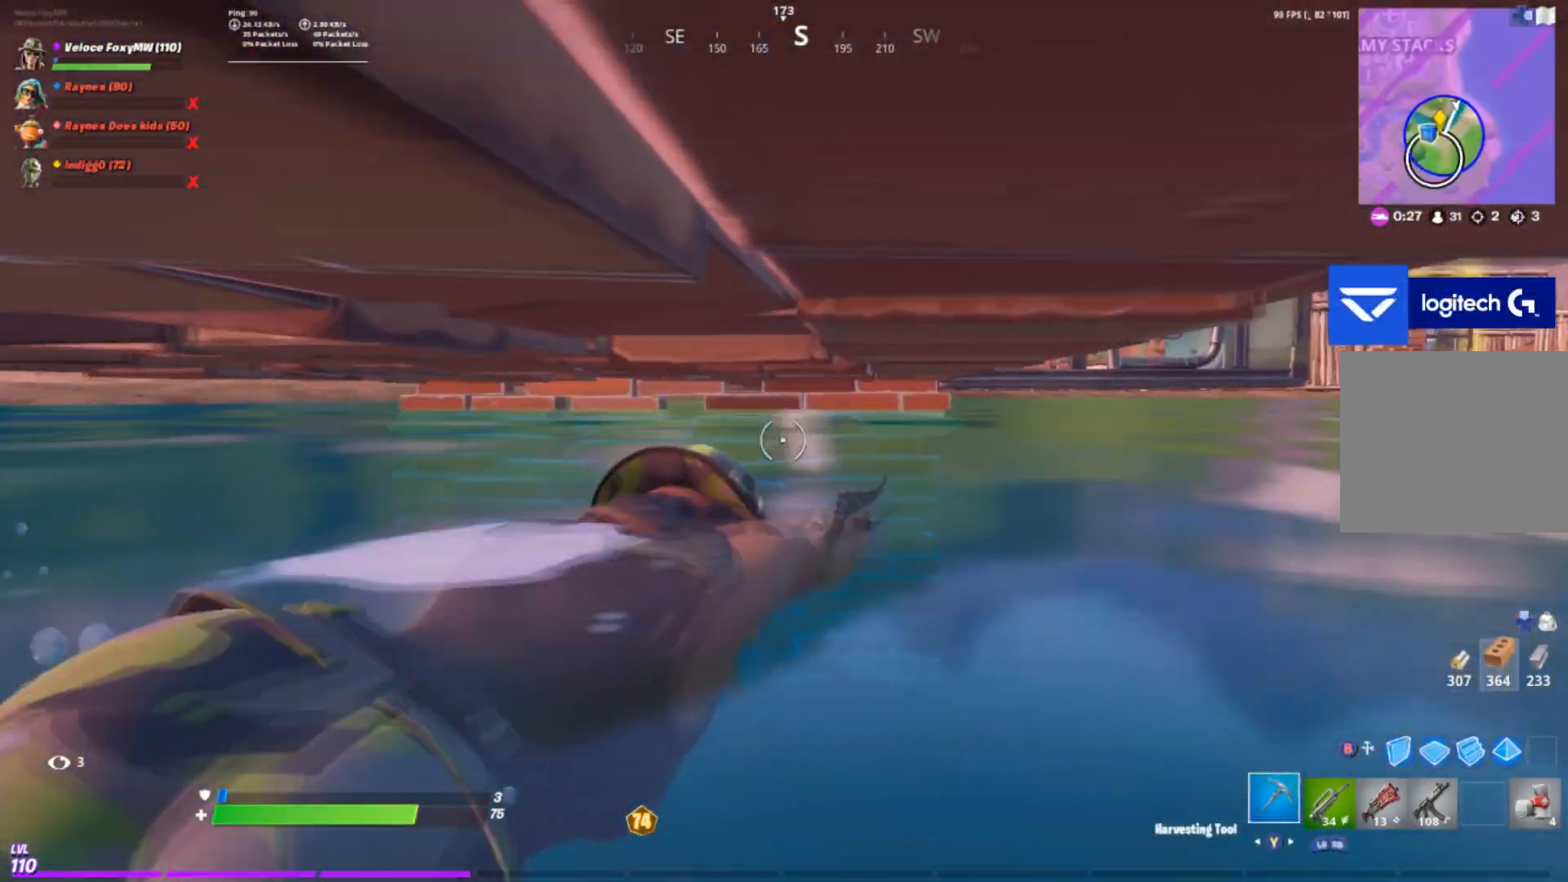
{"buttons": [], "left_stick": "center", "right_stick": "up-left", "events": [[100, "right_stick", "up"], [166, "left_stick", "up-left"], [267, "right_stick", "center"], [367, "right_stick", "up-left"], [400, "left_stick", "up-right"], [500, "left_stick", "center"]]}
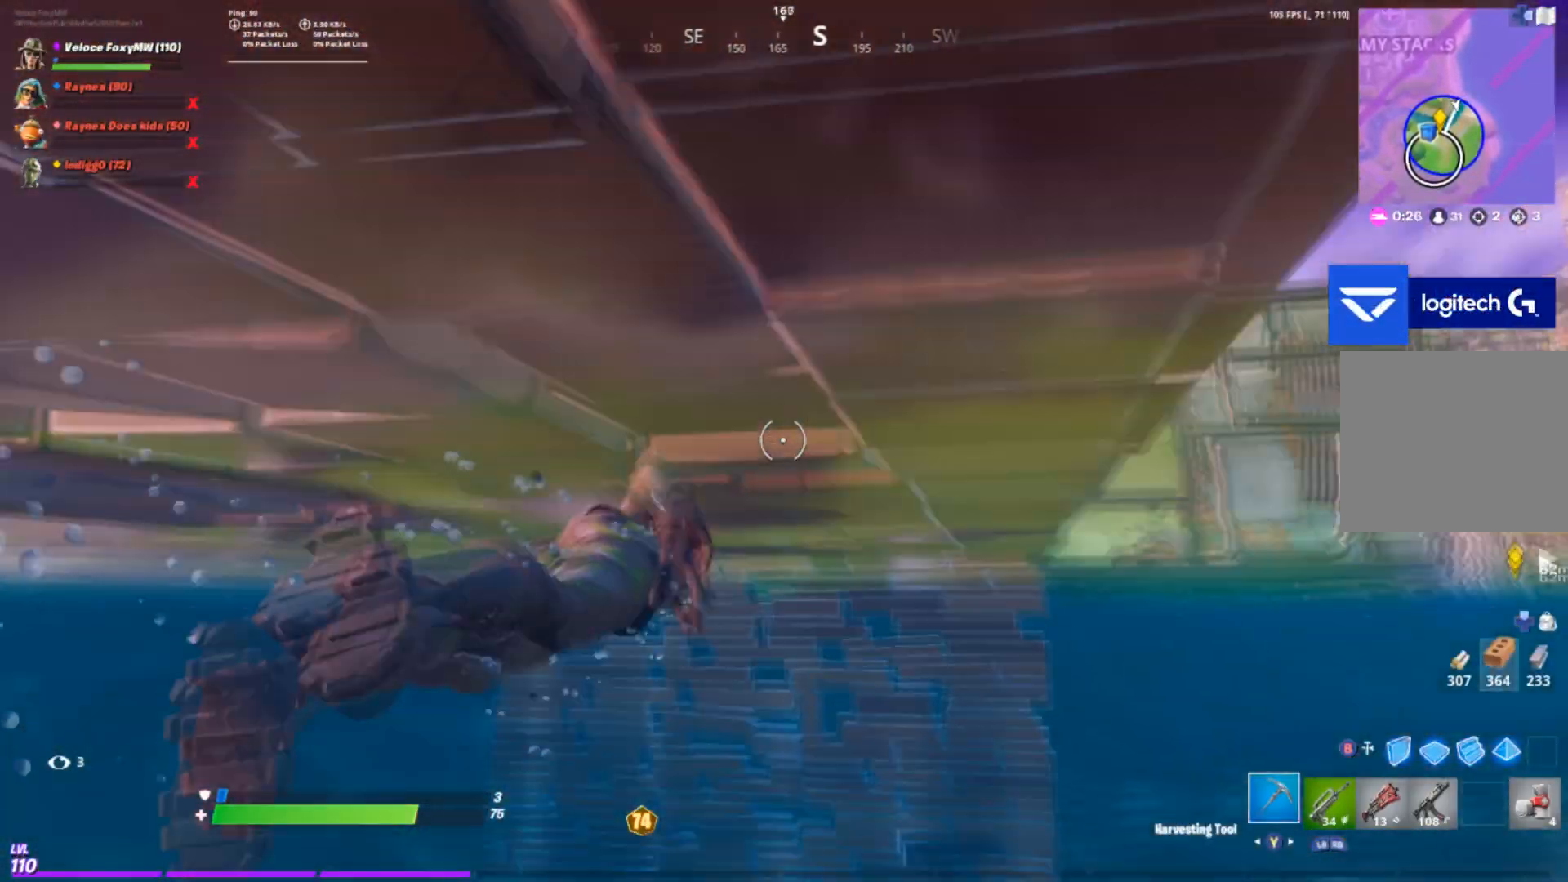
{"buttons": ["R2"], "left_stick": "down", "right_stick": "center", "events": [[67, "R2", "down"], [67, "right_stick", "center"], [167, "left_stick", "down-left"], [167, "right_stick", "up"], [234, "right_stick", "center"], [367, "left_stick", "down"]]}
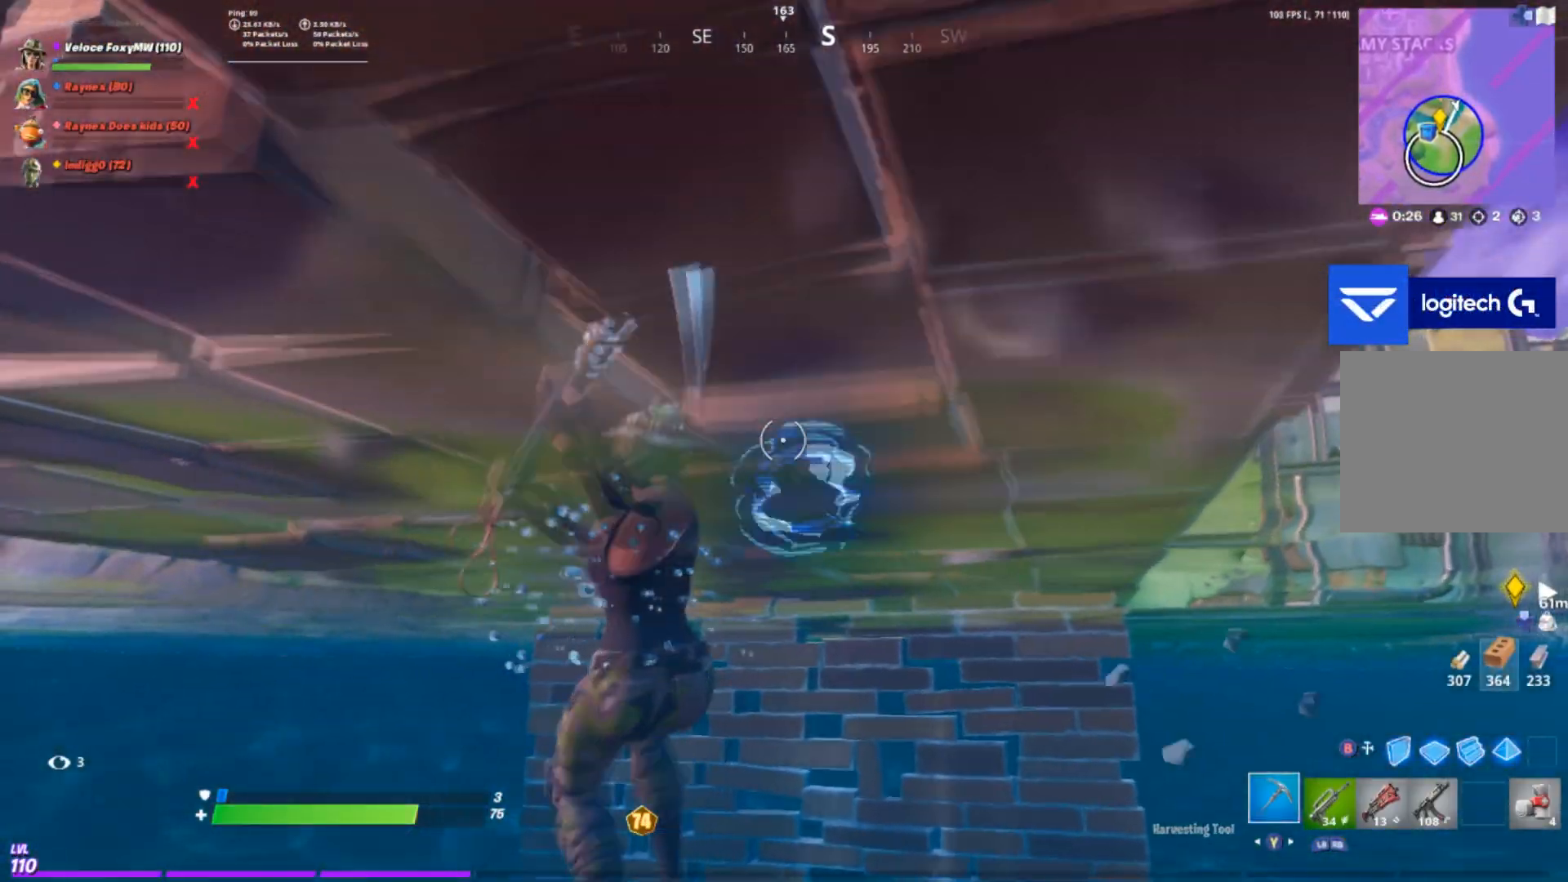
{"buttons": ["R2"], "left_stick": "right", "right_stick": "center", "events": [[166, "left_stick", "center"], [166, "right_stick", "down"], [233, "right_stick", "center"], [367, "left_stick", "up-right"], [433, "left_stick", "right"]]}
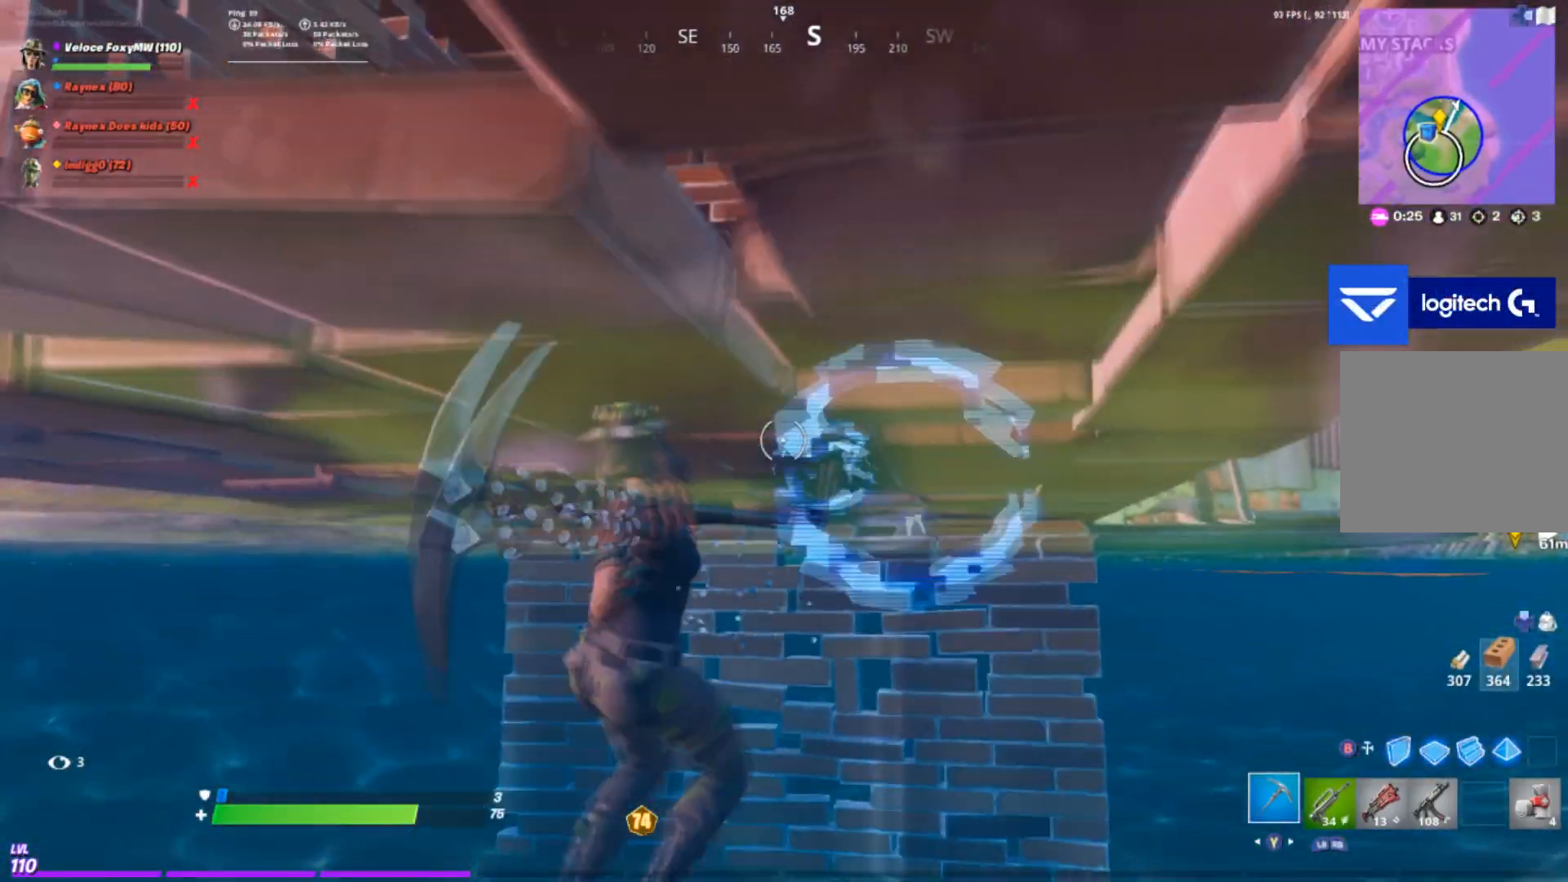
{"buttons": ["R2"], "left_stick": "up", "right_stick": "center", "events": [[33, "left_stick", "center"], [167, "left_stick", "right"], [501, "left_stick", "up"]]}
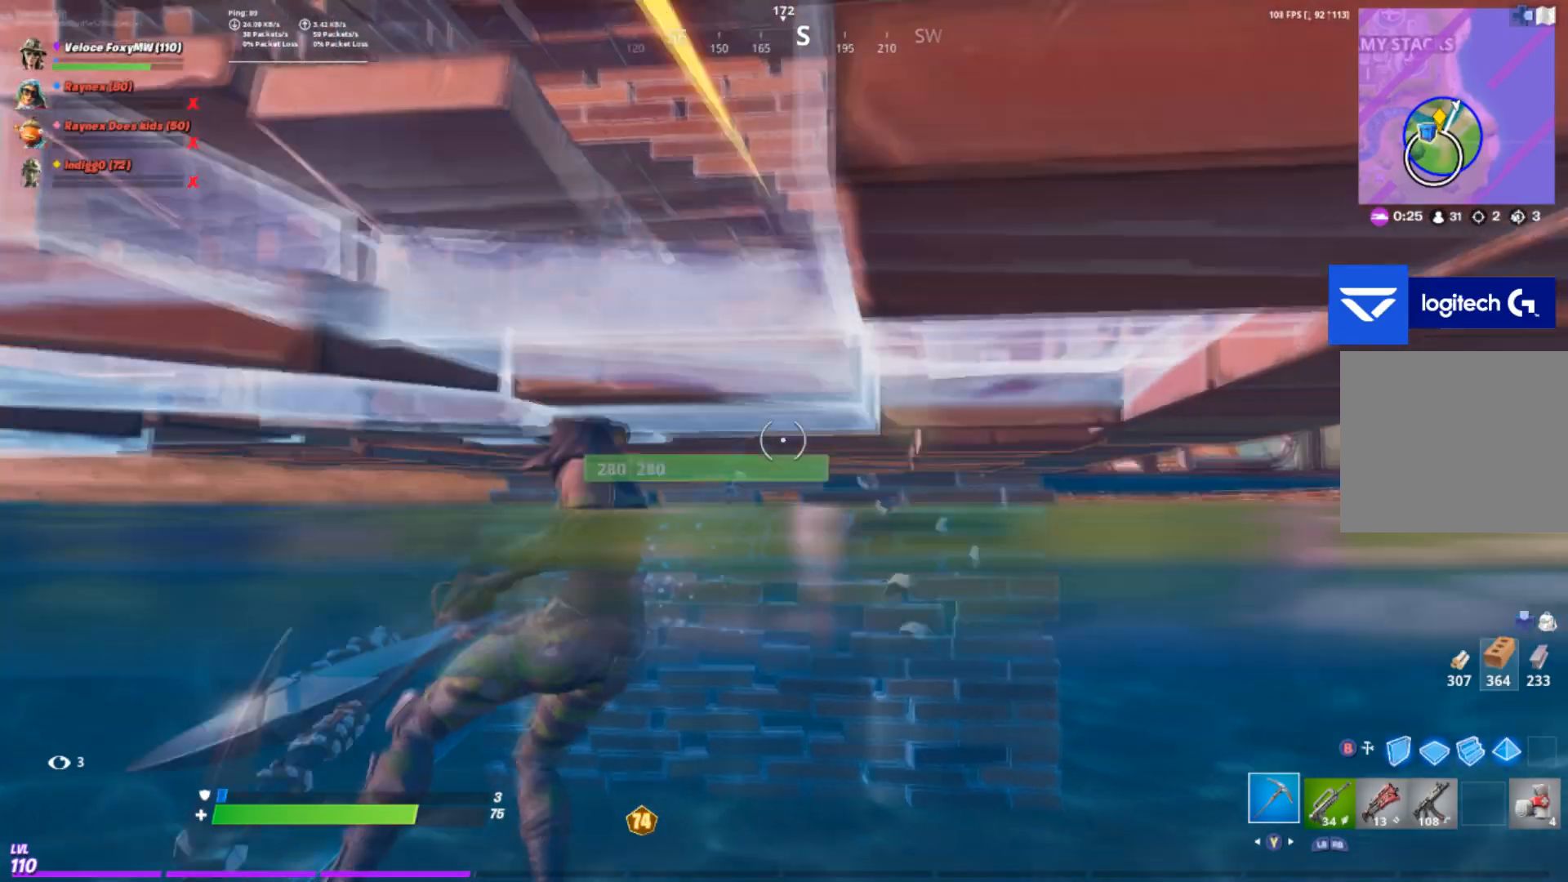
{"buttons": [], "left_stick": "up", "right_stick": "center", "events": [[333, "R2", "up"]]}
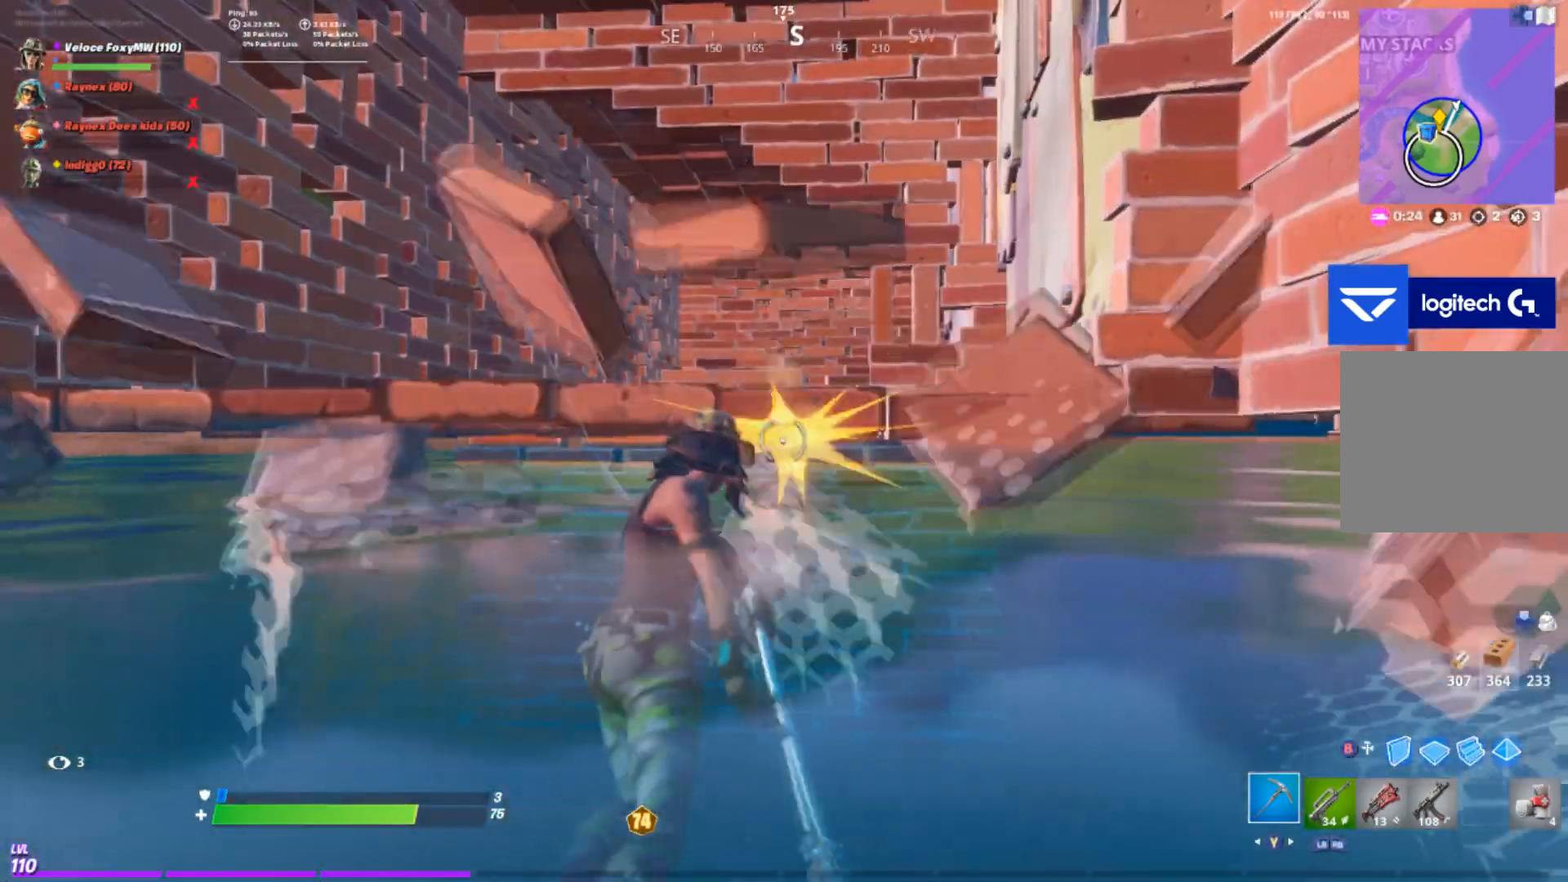
{"buttons": ["CROSS"], "left_stick": "up", "right_stick": "center", "events": [[267, "CROSS", "down"]]}
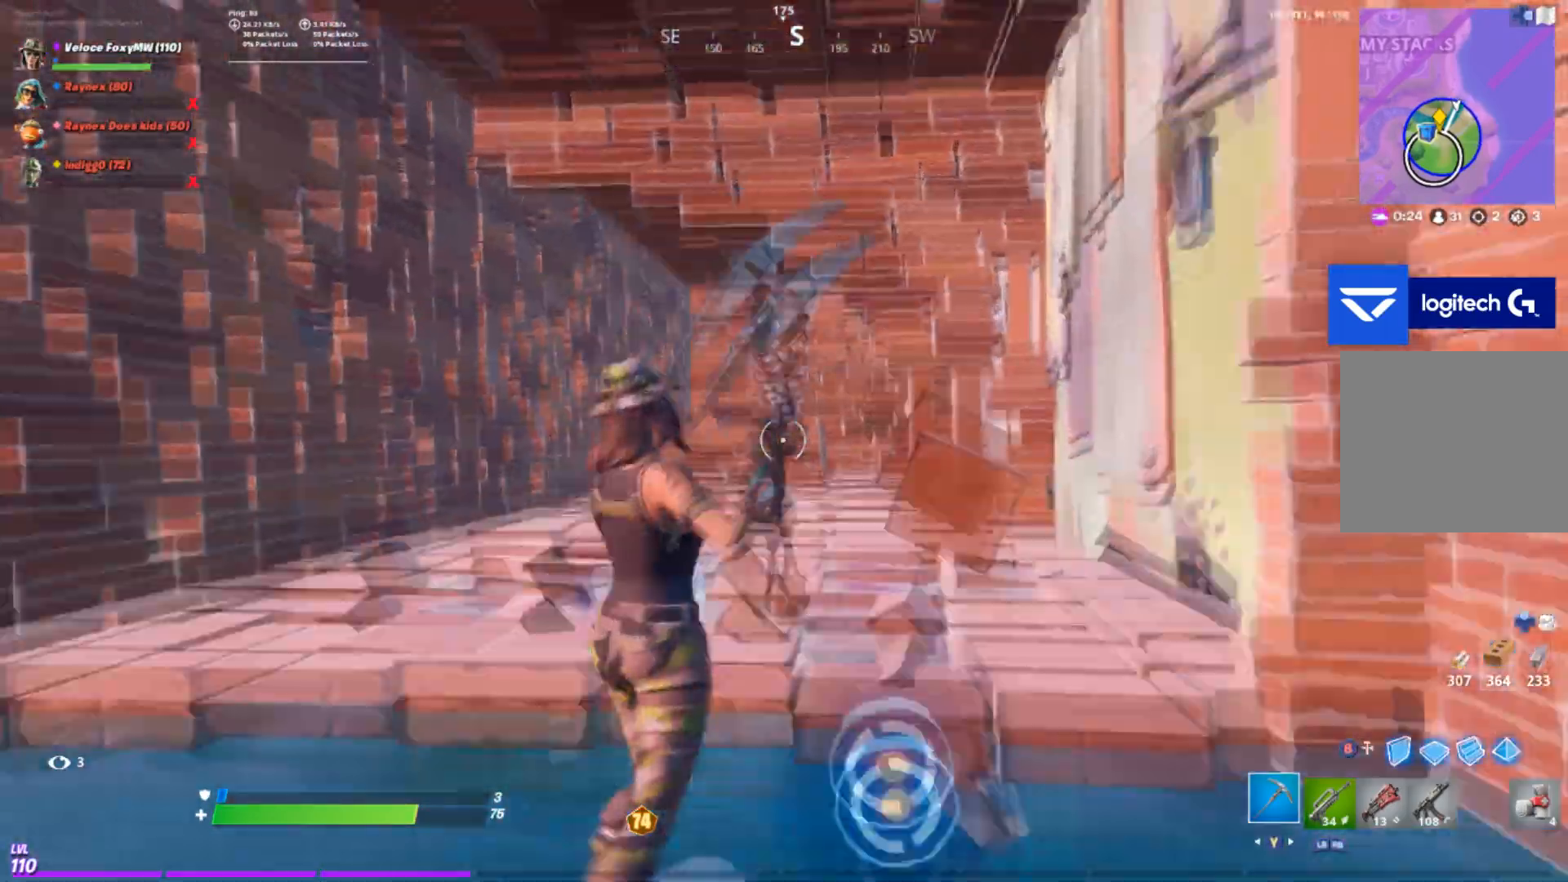
{"buttons": [], "left_stick": "up", "right_stick": "center", "events": [[166, "CROSS", "up"], [367, "right_stick", "down-right"], [467, "right_stick", "center"]]}
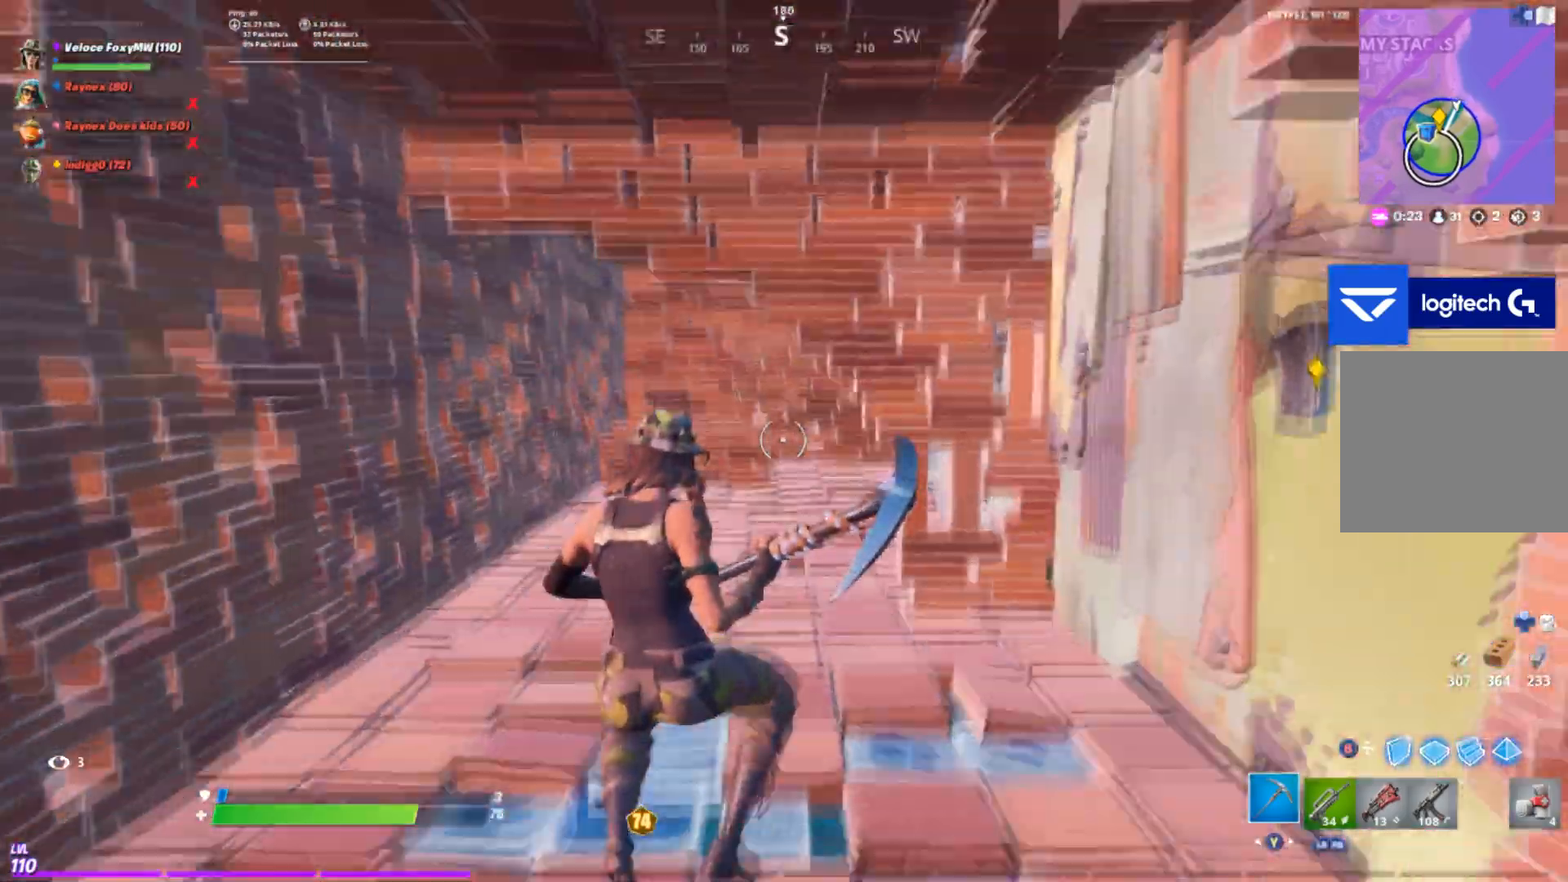
{"buttons": [], "left_stick": "up", "right_stick": "center", "events": [[100, "R3", "down"], [200, "R3", "up"], [234, "right_stick", "right"], [334, "right_stick", "center"]]}
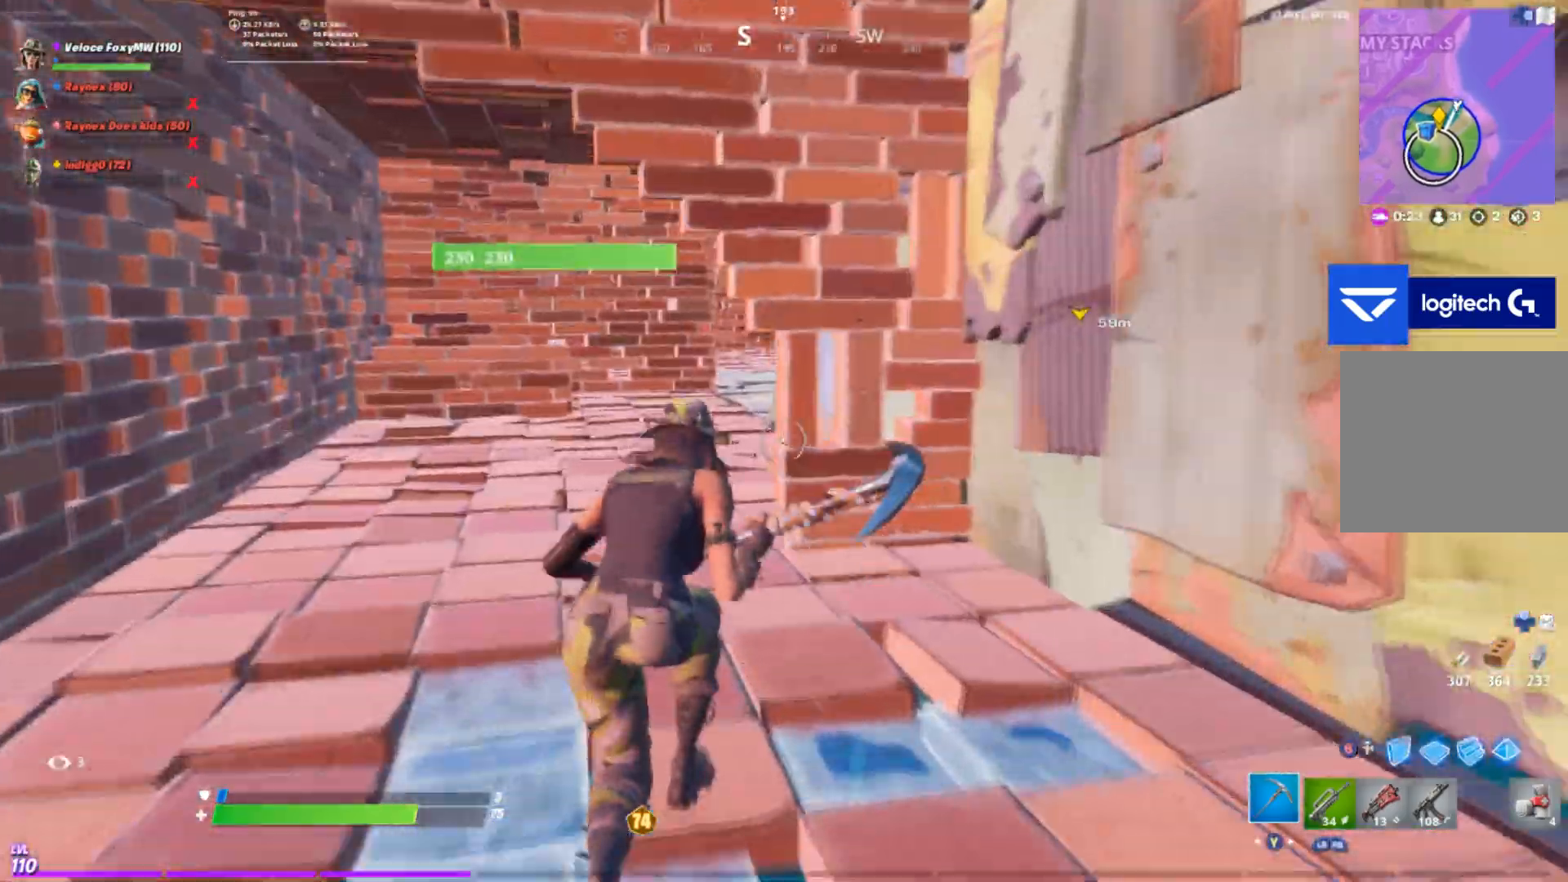
{"buttons": [], "left_stick": "up-left", "right_stick": "center", "events": [[233, "left_stick", "up-left"]]}
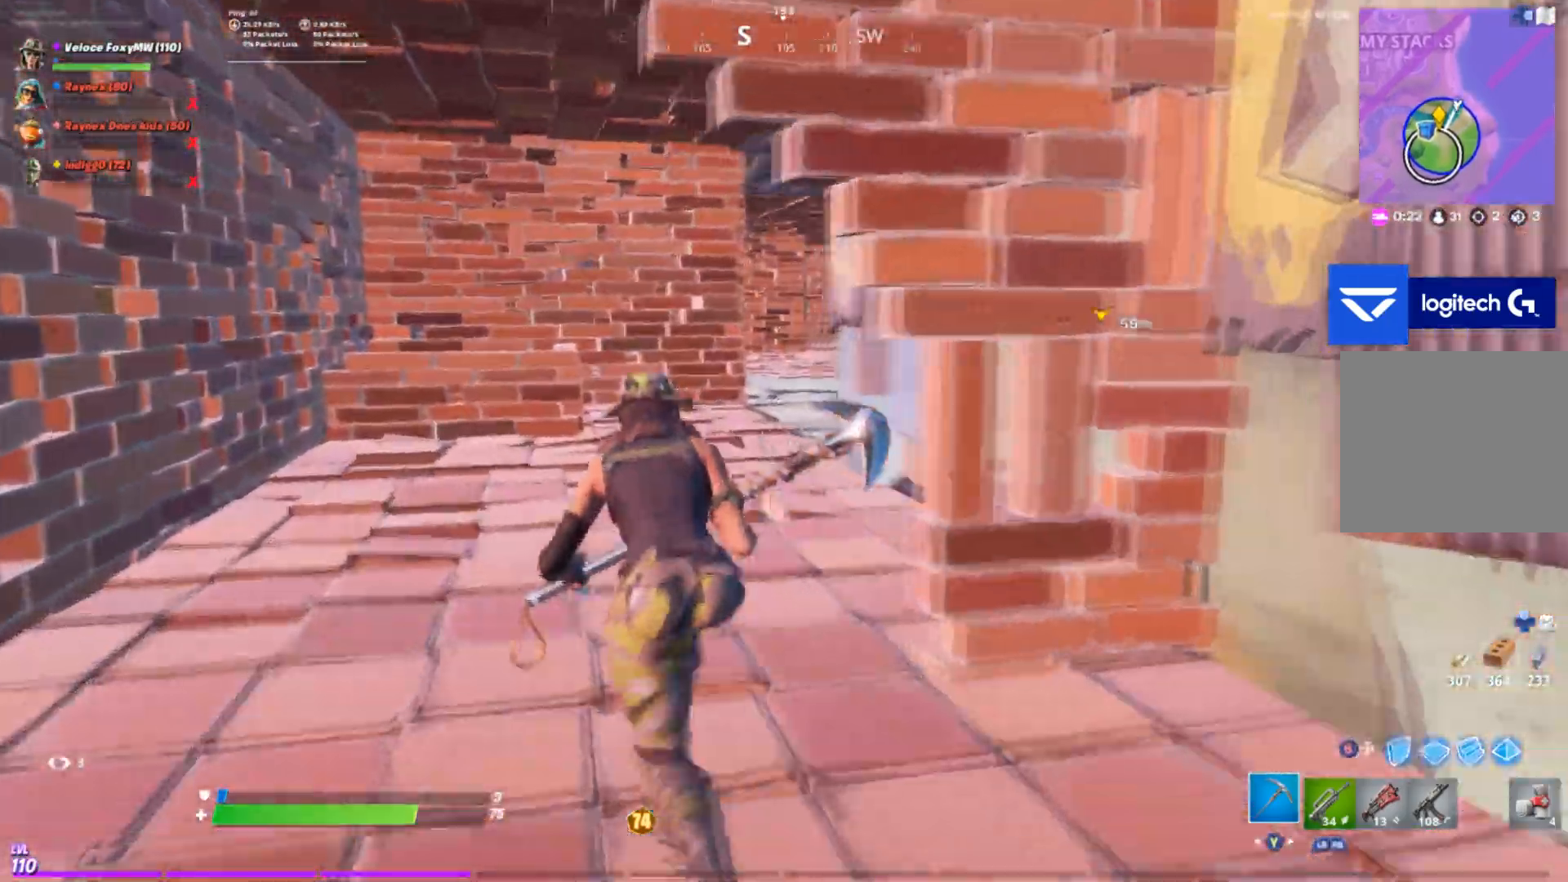
{"buttons": [], "left_stick": "up-left", "right_stick": "center", "events": []}
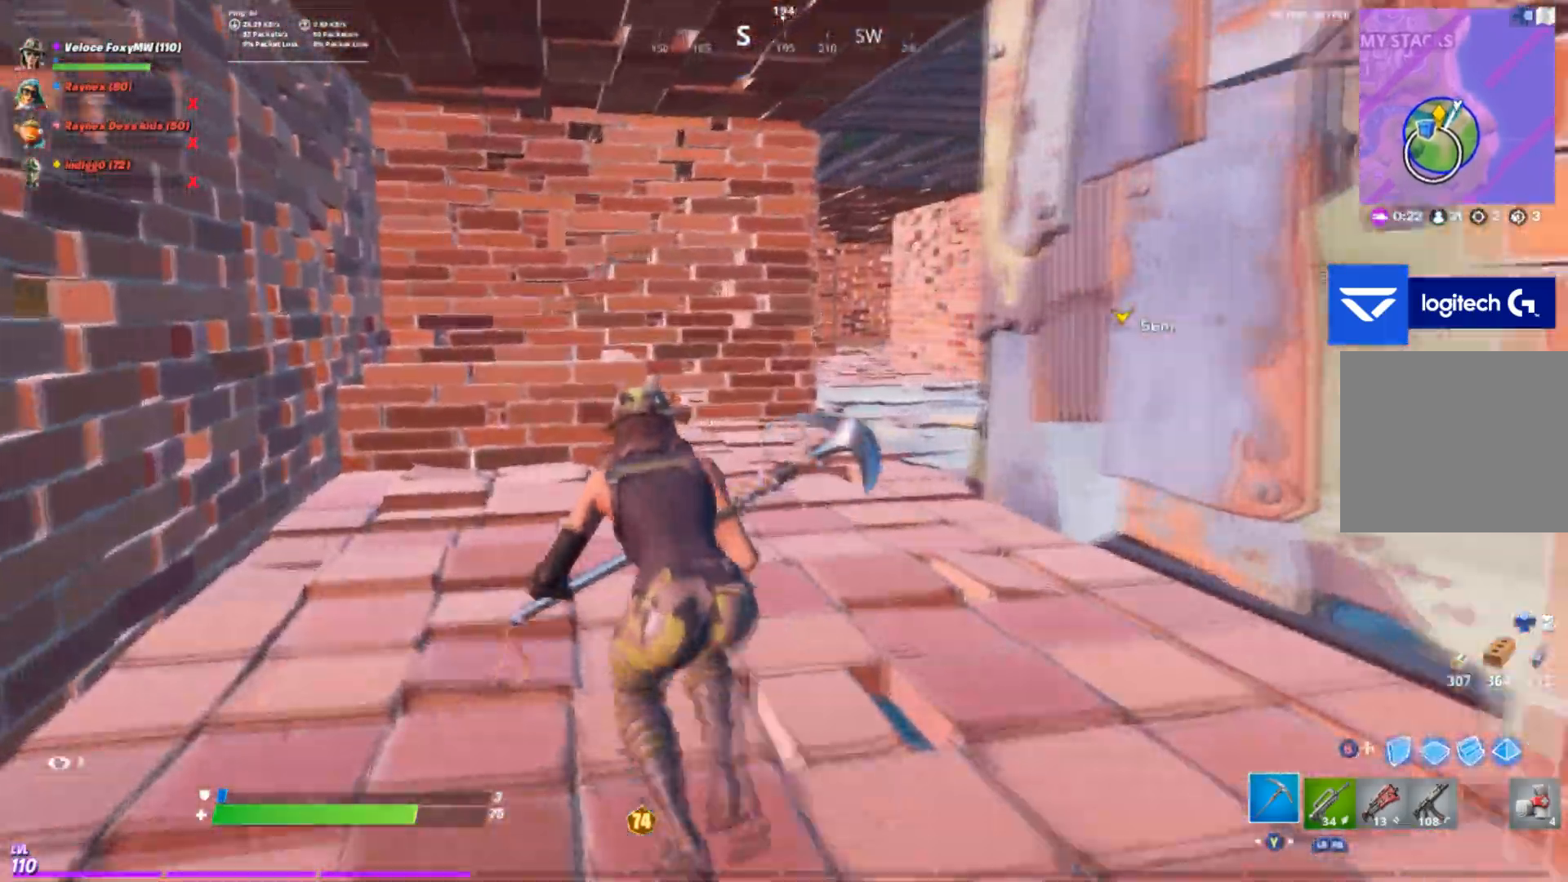
{"buttons": ["R1"], "left_stick": "up", "right_stick": "center", "events": [[300, "left_stick", "up"], [500, "R1", "down"]]}
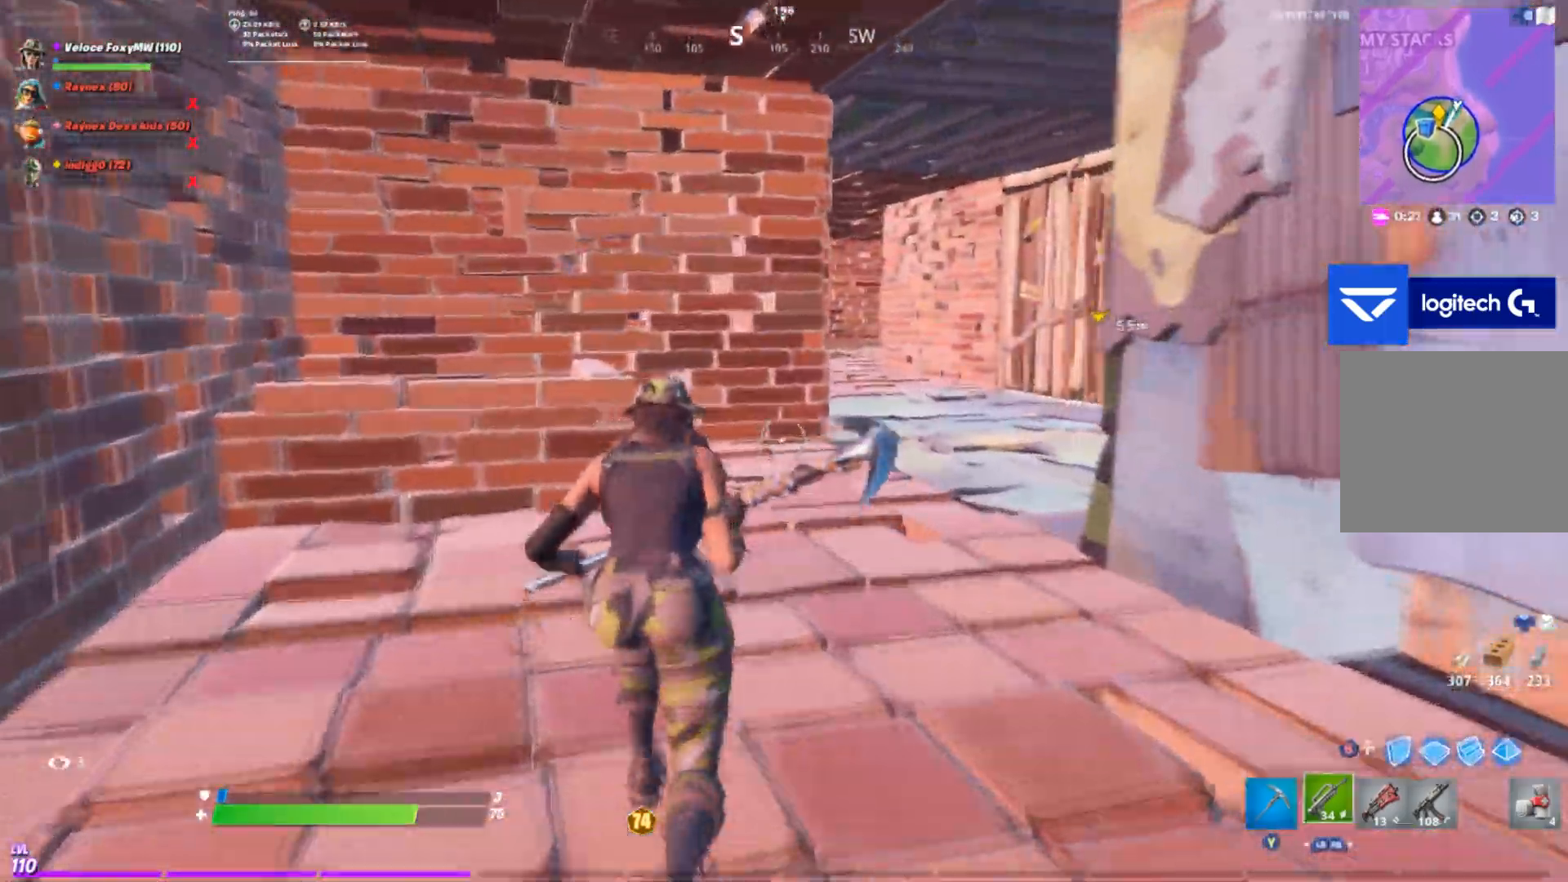
{"buttons": [], "left_stick": "up", "right_stick": "center", "events": [[67, "R1", "up"], [200, "R1", "down"], [234, "R1", "up"]]}
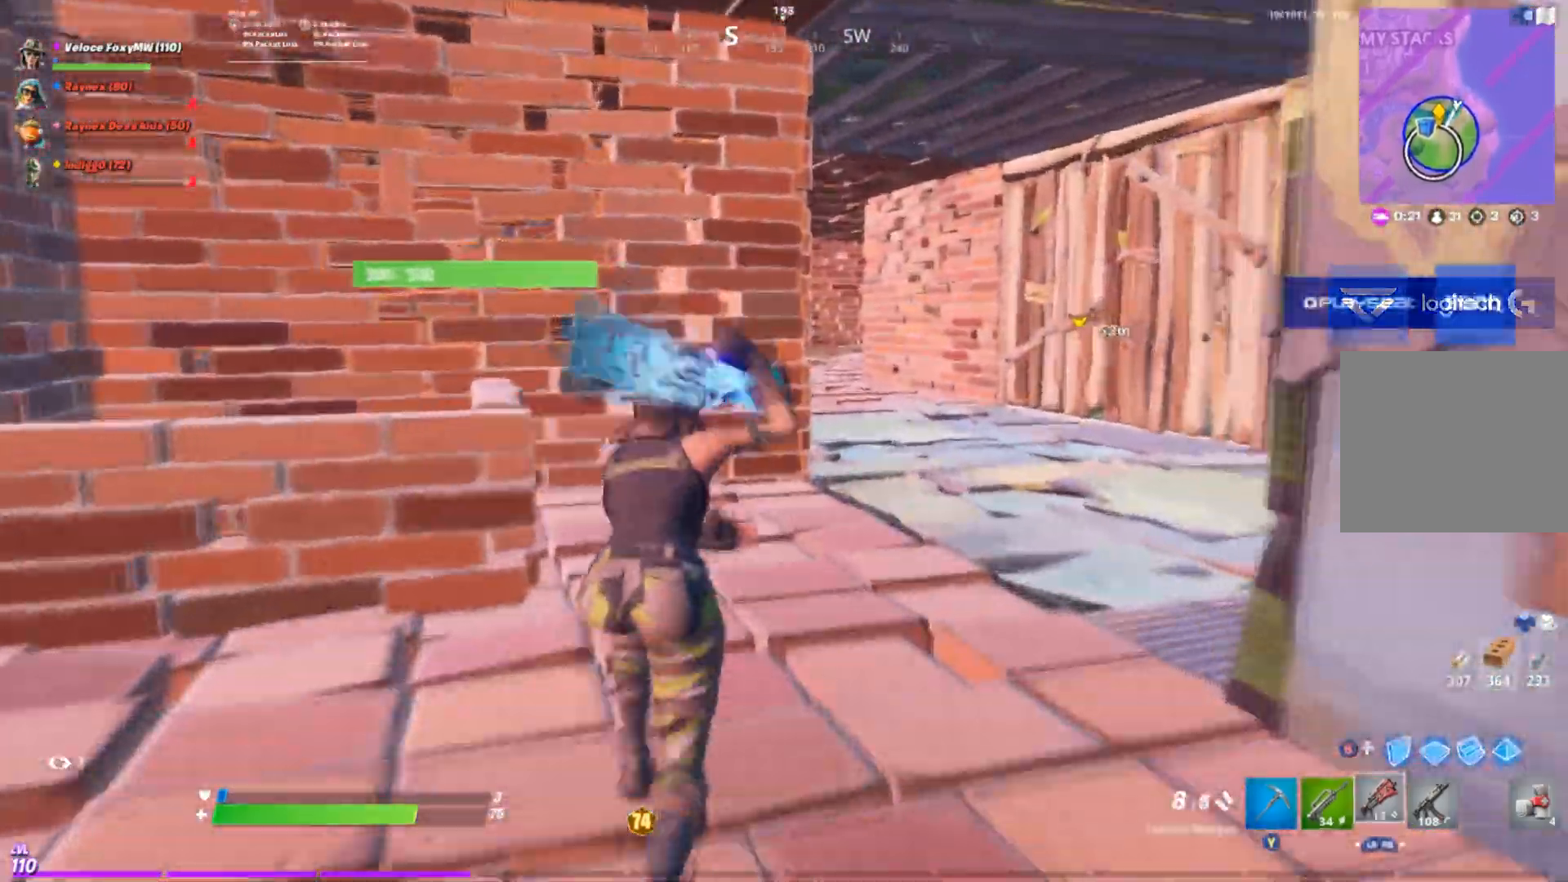
{"buttons": [], "left_stick": "up", "right_stick": "center", "events": []}
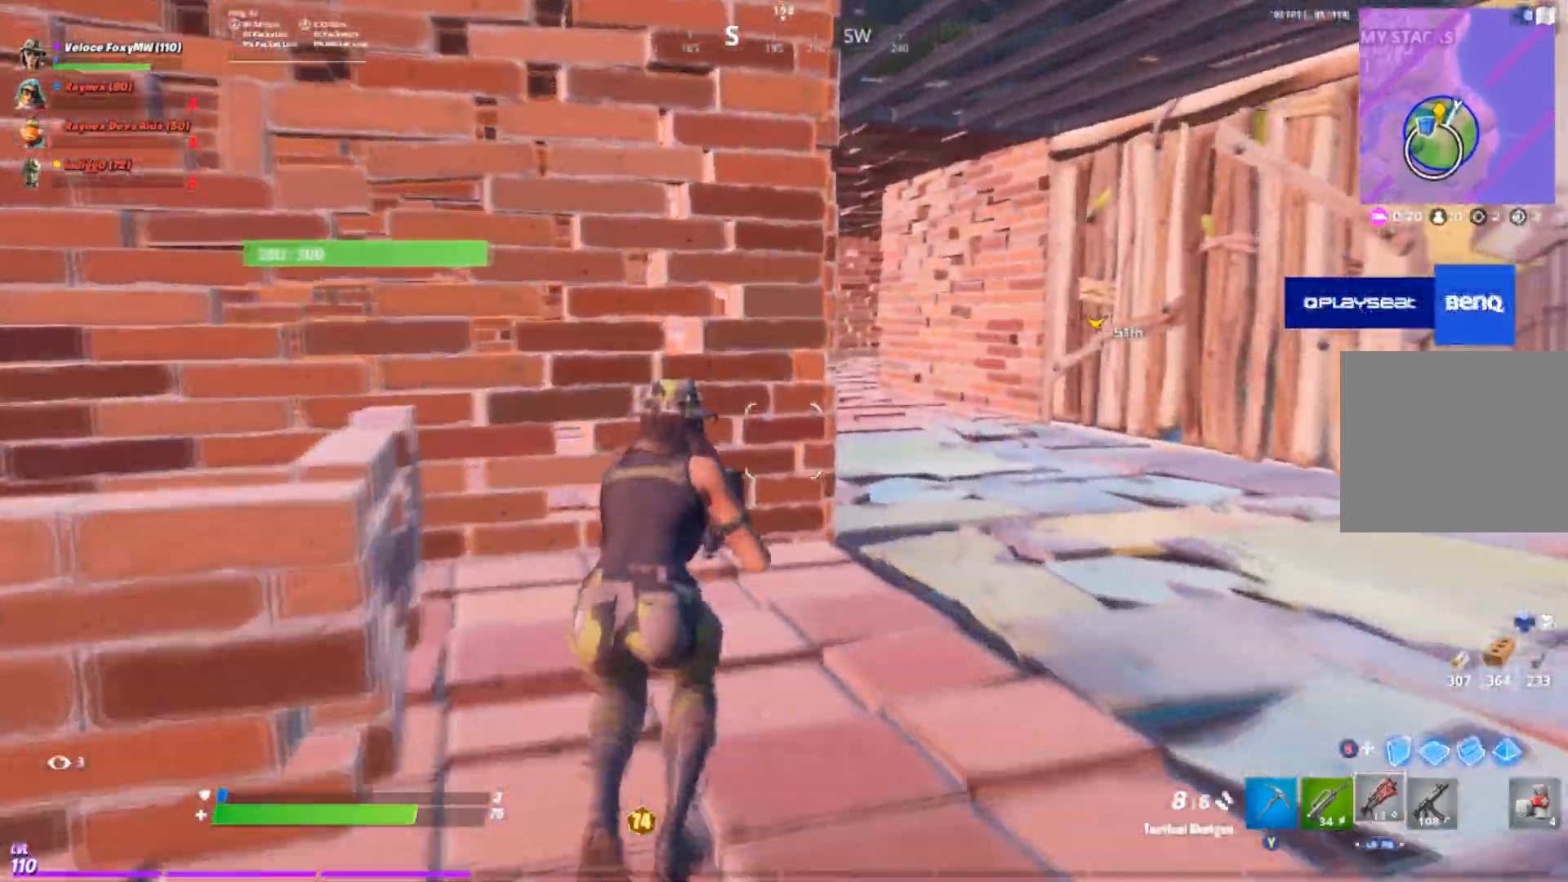
{"buttons": [], "left_stick": "up-right", "right_stick": "center", "events": [[134, "right_stick", "left"], [167, "left_stick", "up-right"], [267, "right_stick", "center"]]}
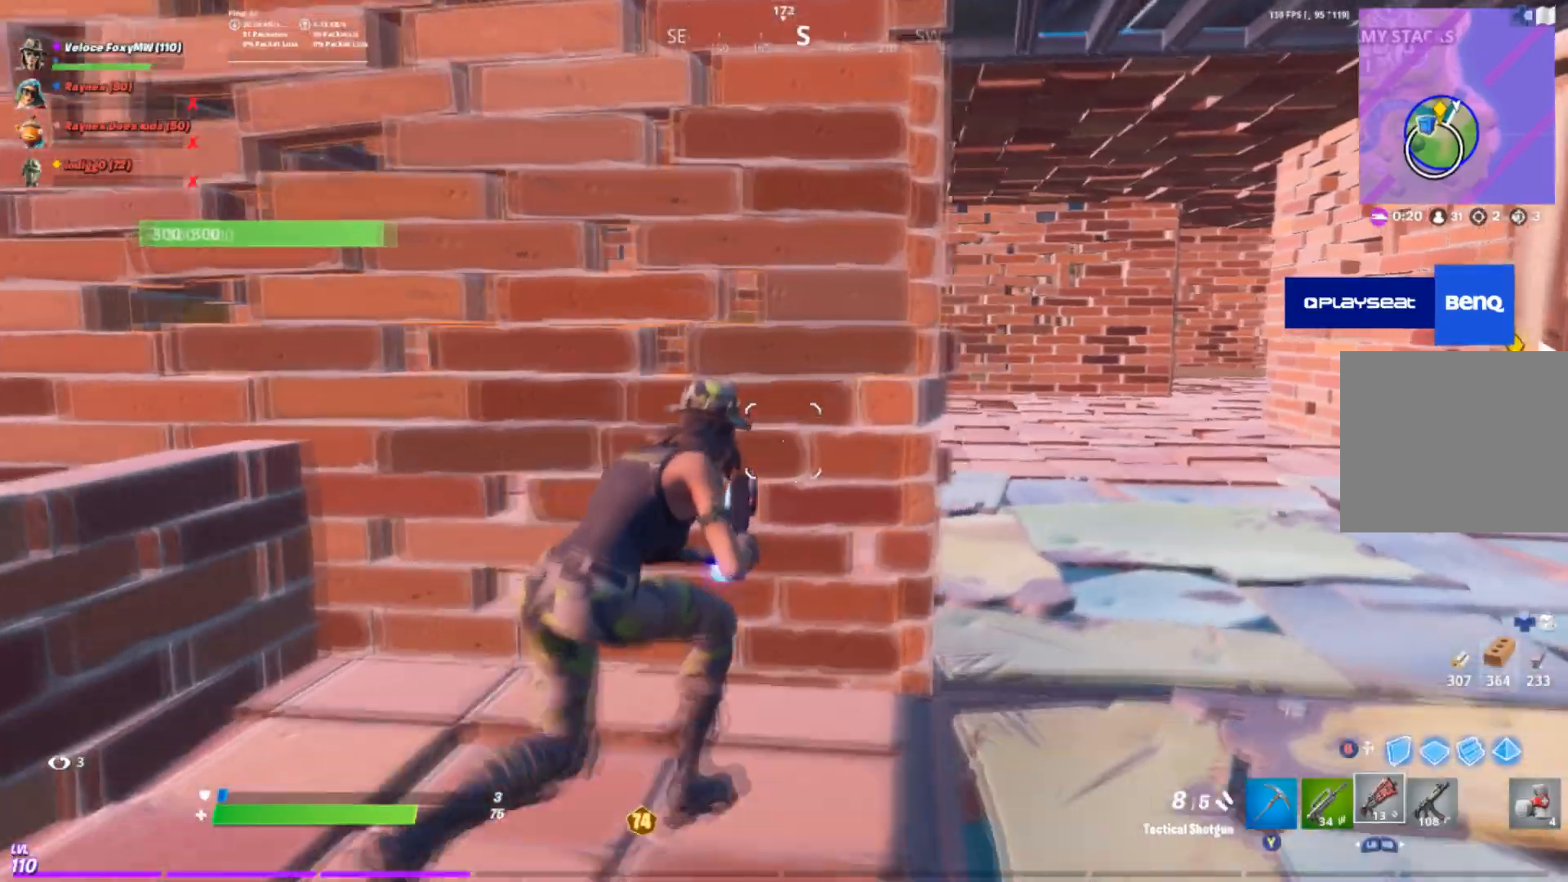
{"buttons": [], "left_stick": "center", "right_stick": "center", "events": [[100, "left_stick", "center"]]}
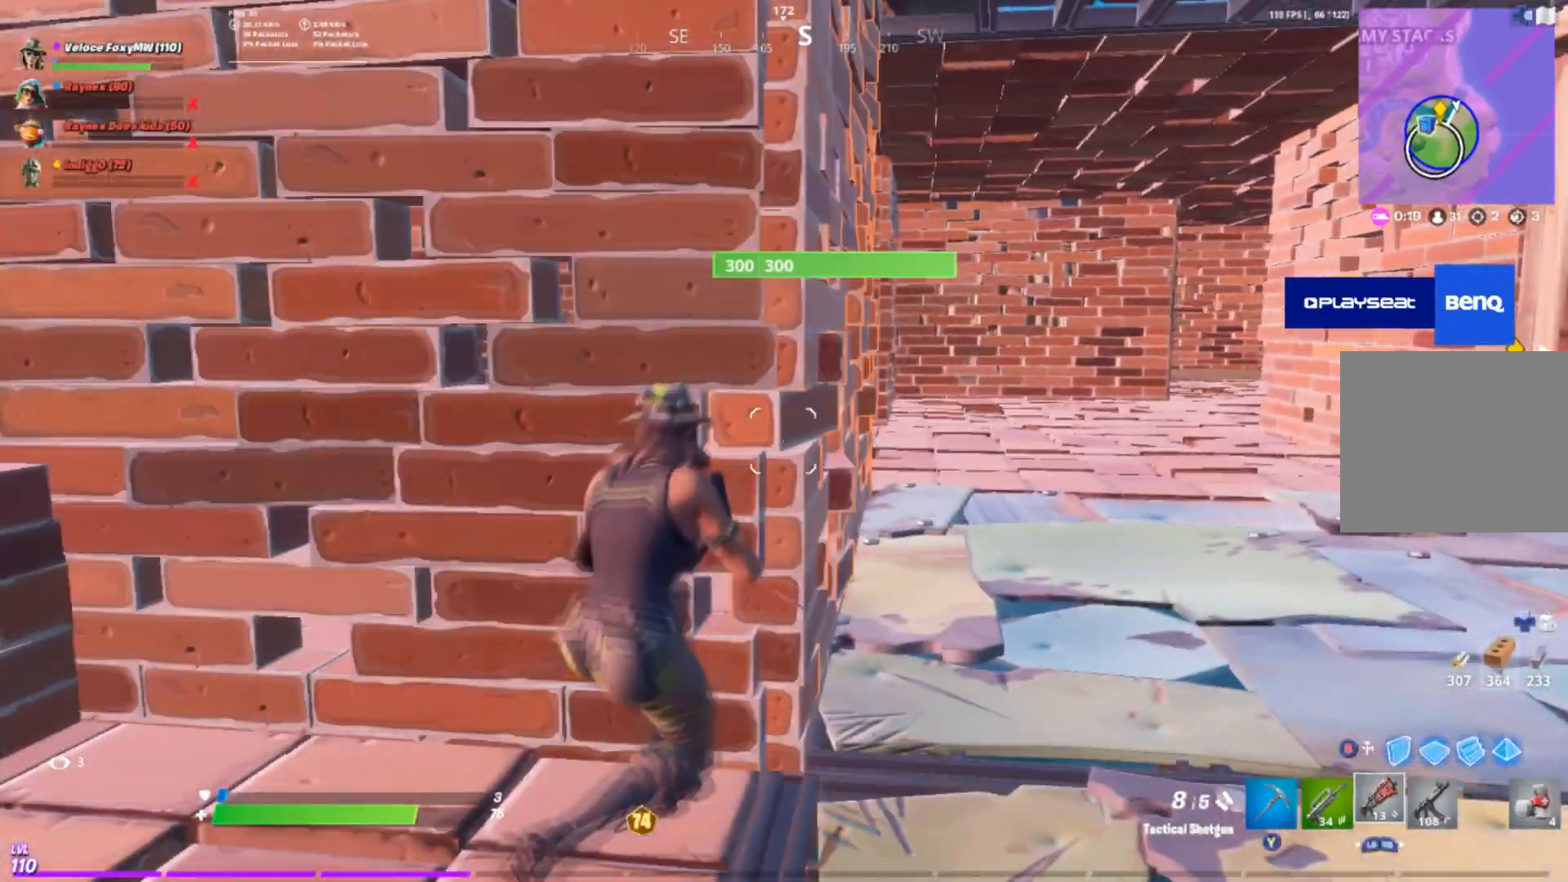
{"buttons": [], "left_stick": "center", "right_stick": "center", "events": [[67, "left_stick", "left"], [234, "left_stick", "center"], [267, "right_stick", "right"], [401, "right_stick", "center"]]}
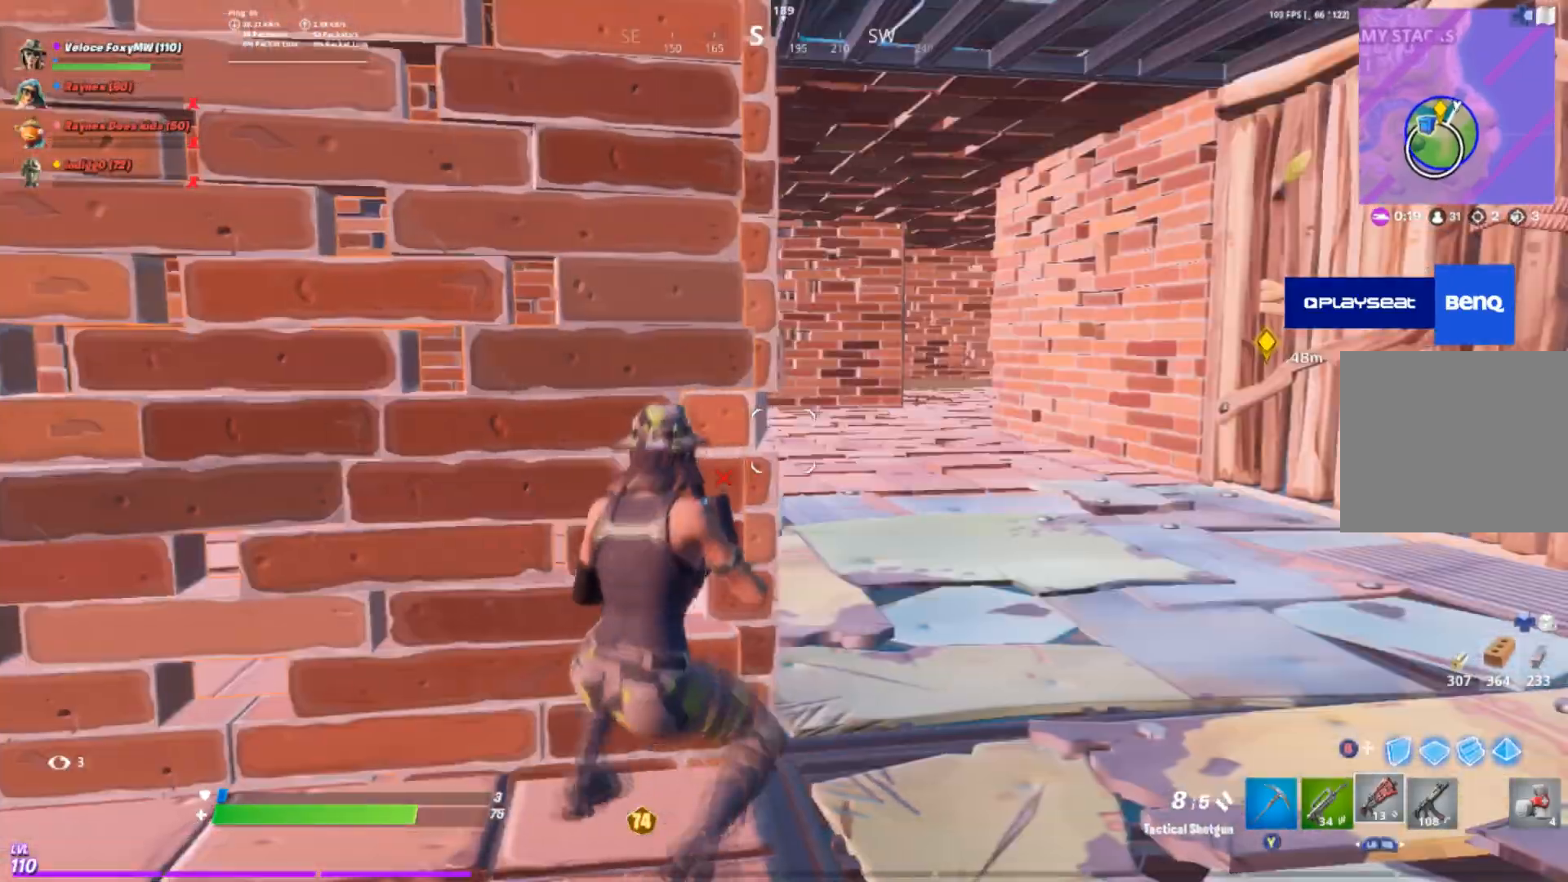
{"buttons": [], "left_stick": "center", "right_stick": "center", "events": [[100, "left_stick", "left"], [367, "left_stick", "center"]]}
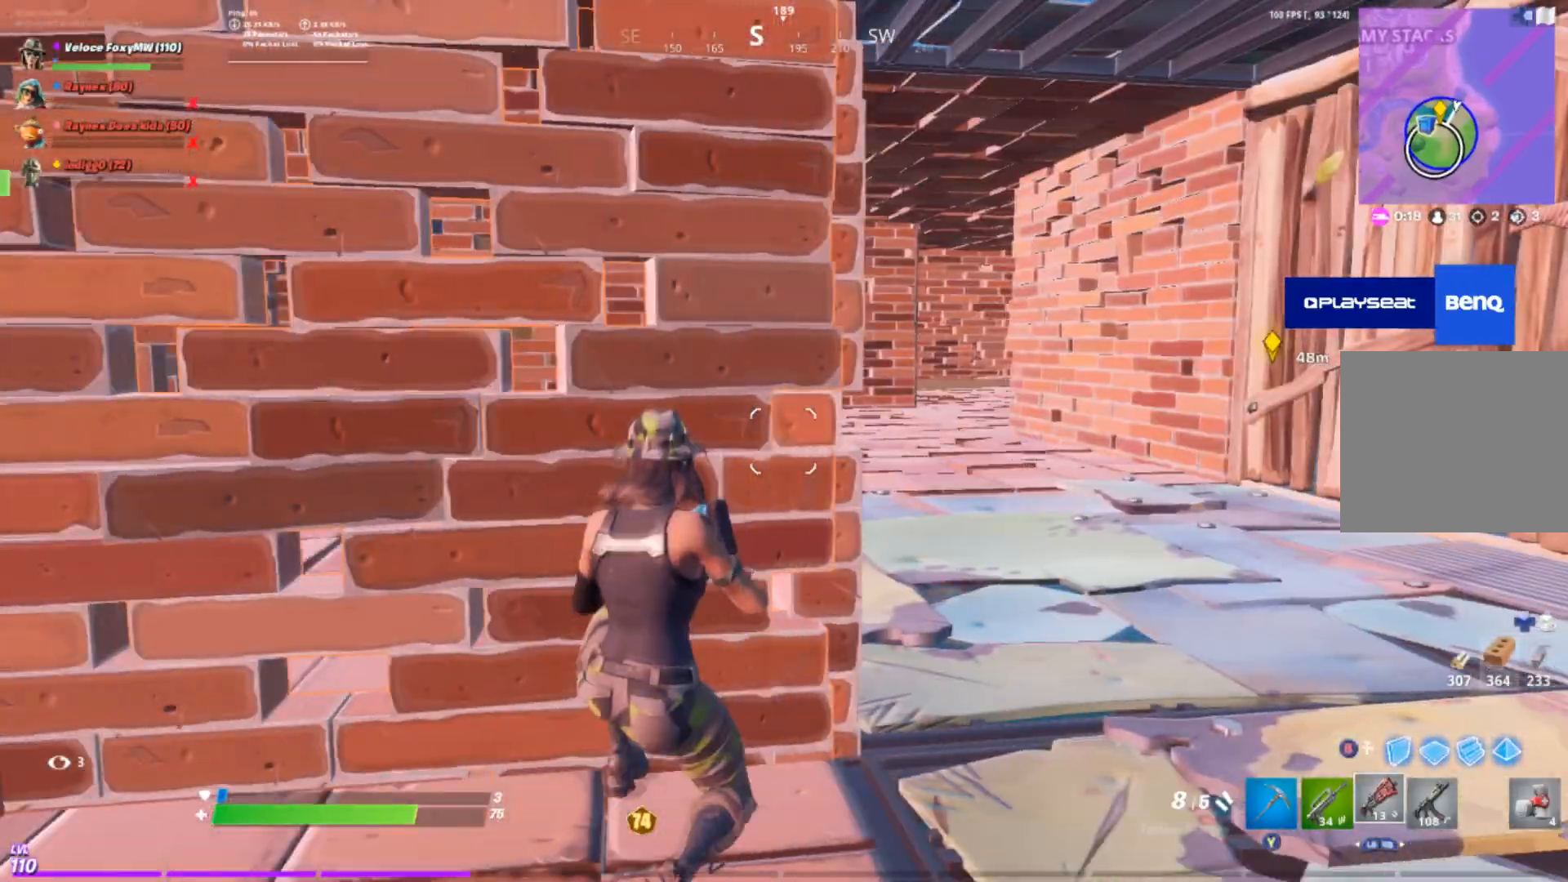
{"buttons": [], "left_stick": "center", "right_stick": "center", "events": []}
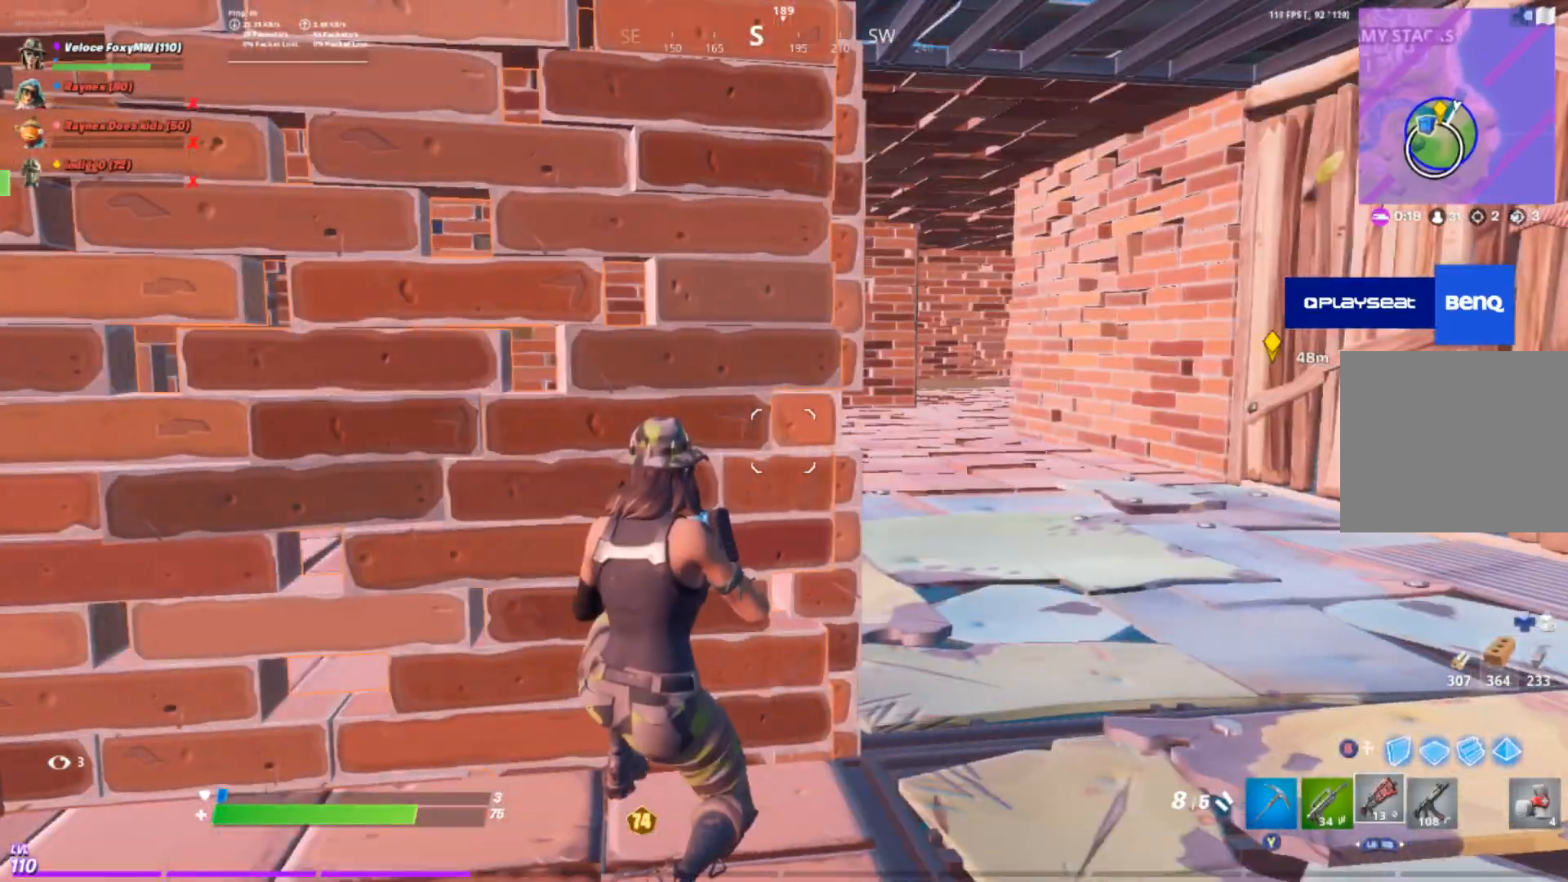
{"buttons": [], "left_stick": "up-right", "right_stick": "center", "events": [[66, "left_stick", "right"], [133, "right_stick", "right"], [233, "left_stick", "up-right"], [267, "right_stick", "center"]]}